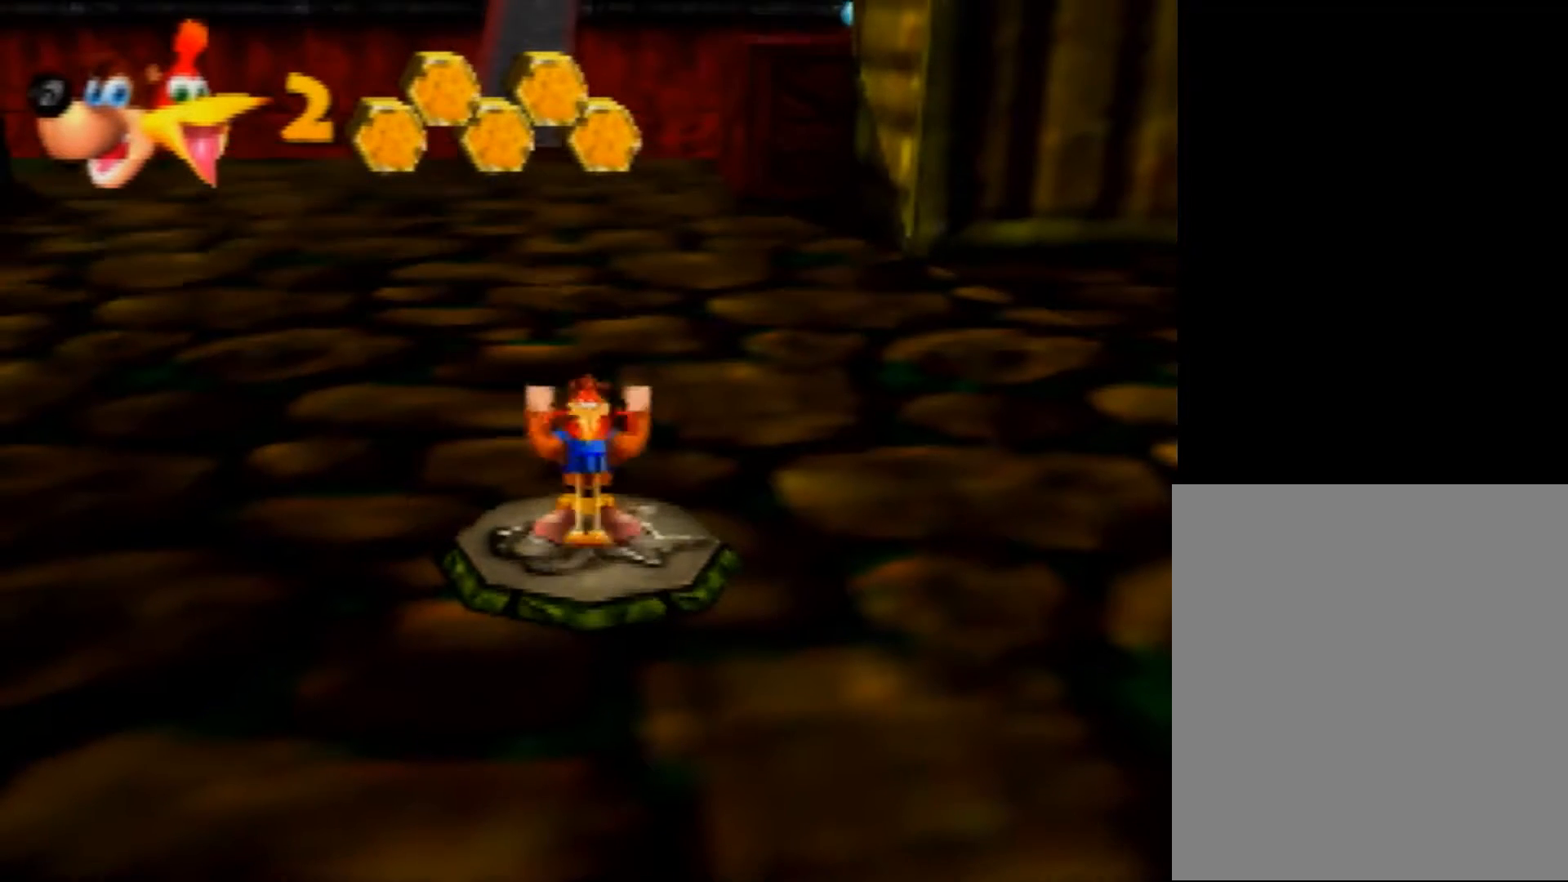
Gameplay with a controller (Nintendo layout); each line is a JSON object with the inputs held at the frame after it. "events" lists button and stick changes between this image and that frame as [ms after this image, input, new state], when the widget could be followed in between. Not read: L1 L3 R3.
{"buttons": ["Z"], "left_stick": "up", "events": [[80, "C_LEFT", "up"], [320, "A", "down"], [400, "A", "up"]]}
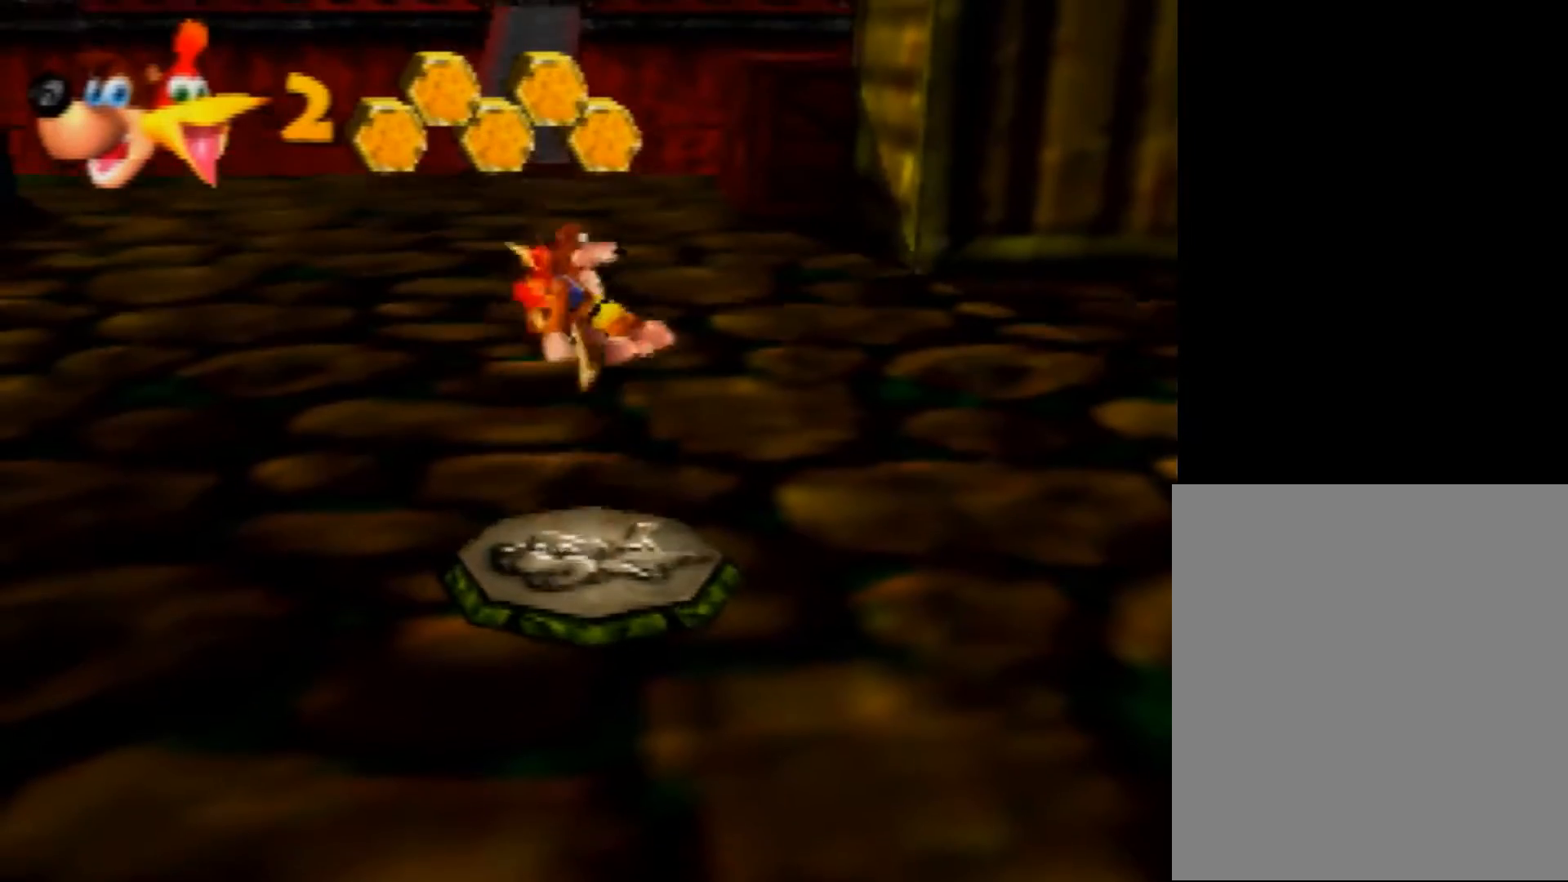
{"buttons": ["Z"], "left_stick": "up", "events": [[440, "A", "down"], [480, "A", "up"]]}
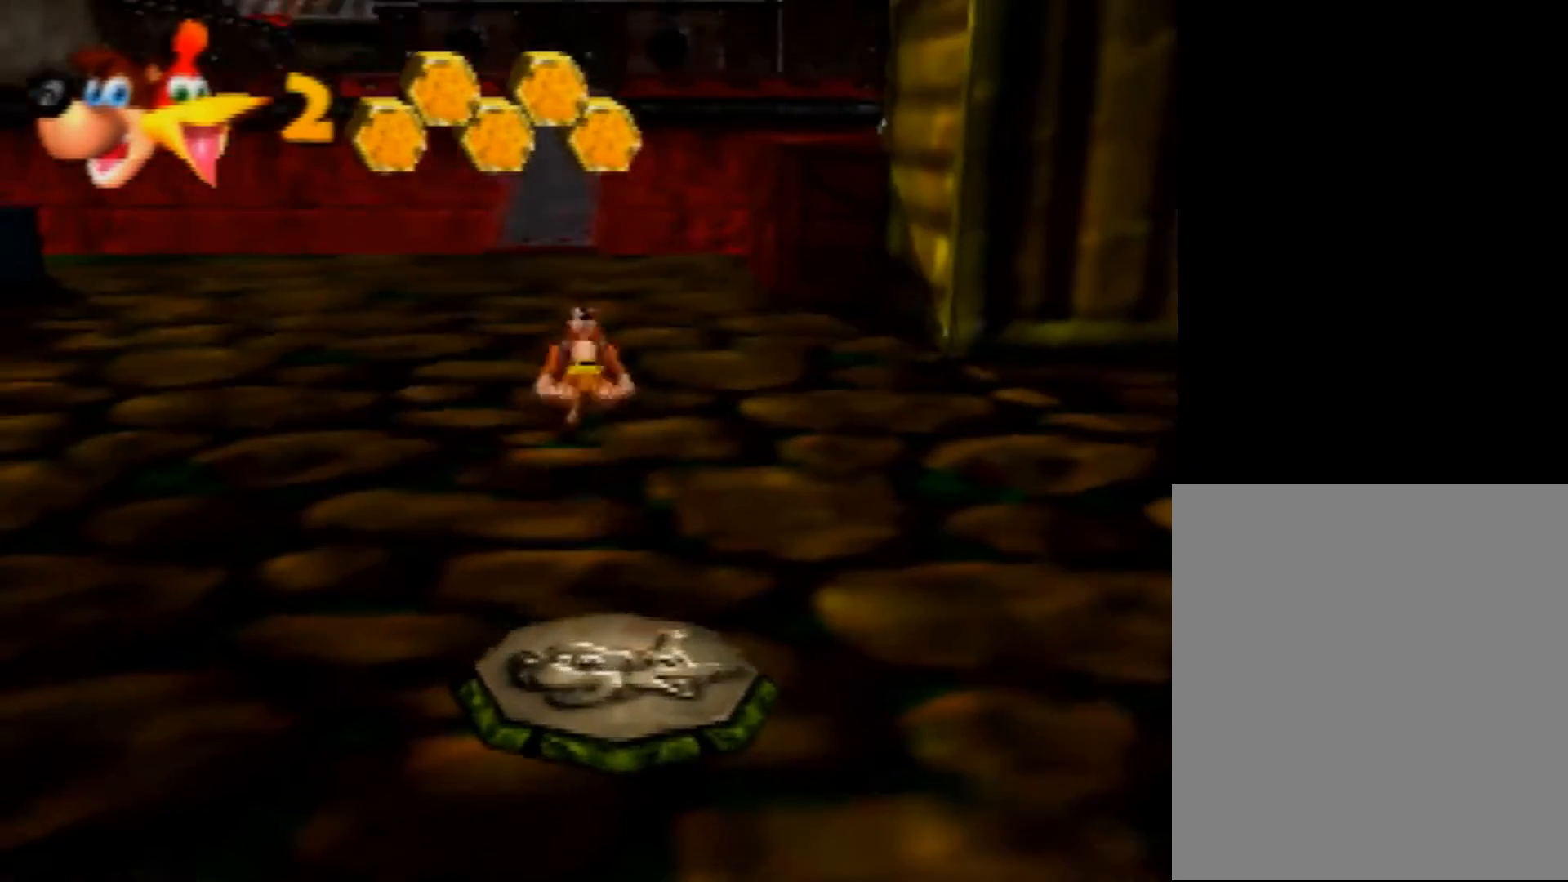
{"buttons": ["A", "Z"], "left_stick": "up", "events": [[480, "A", "down"]]}
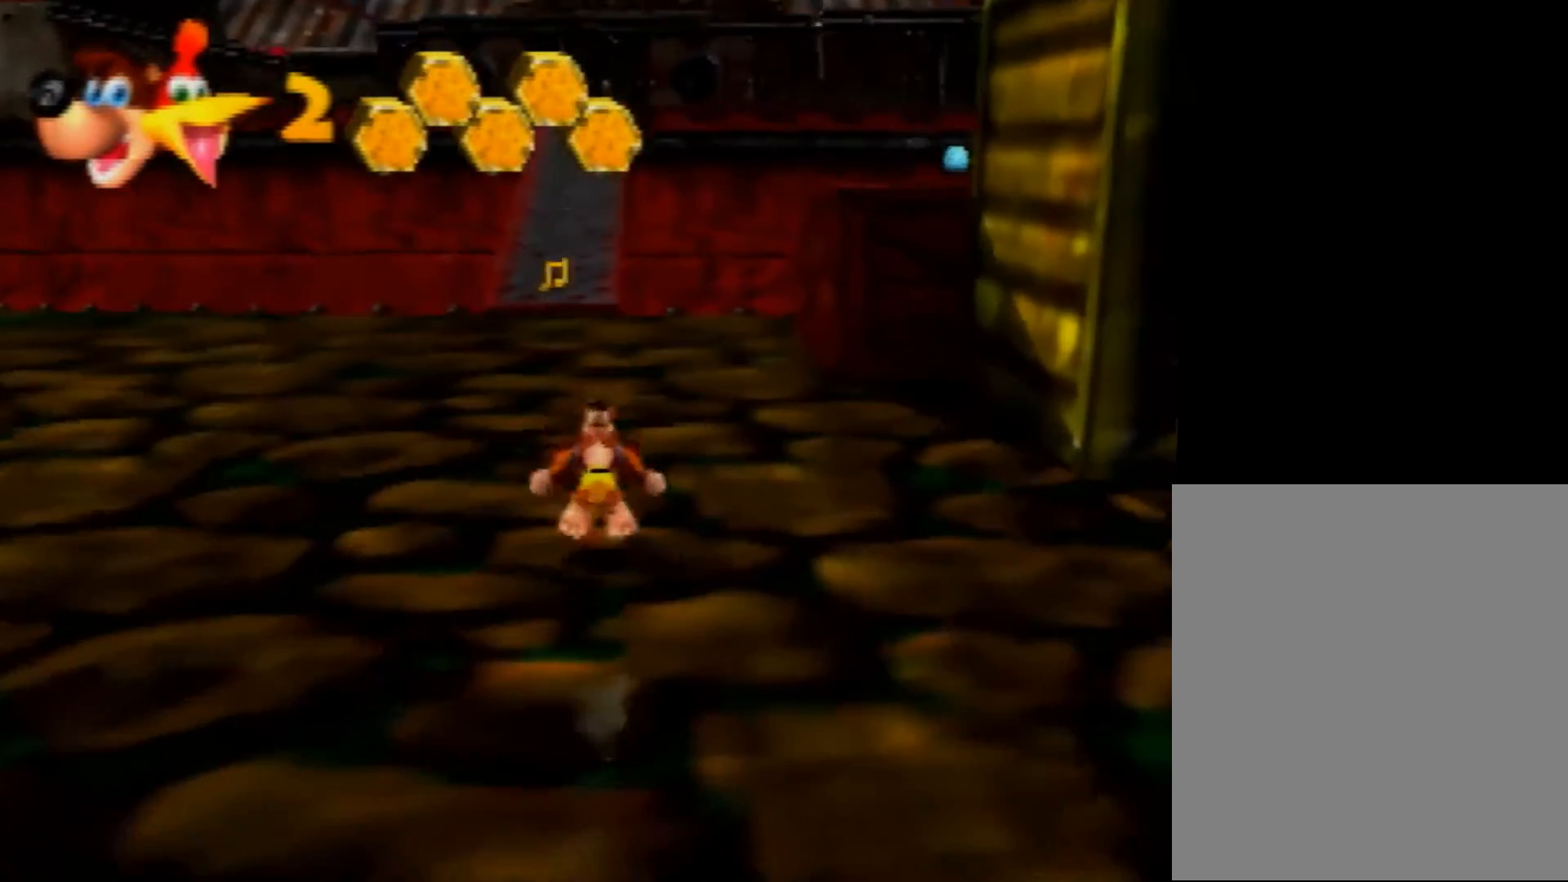
{"buttons": ["Z"], "left_stick": "up", "events": [[120, "A", "up"]]}
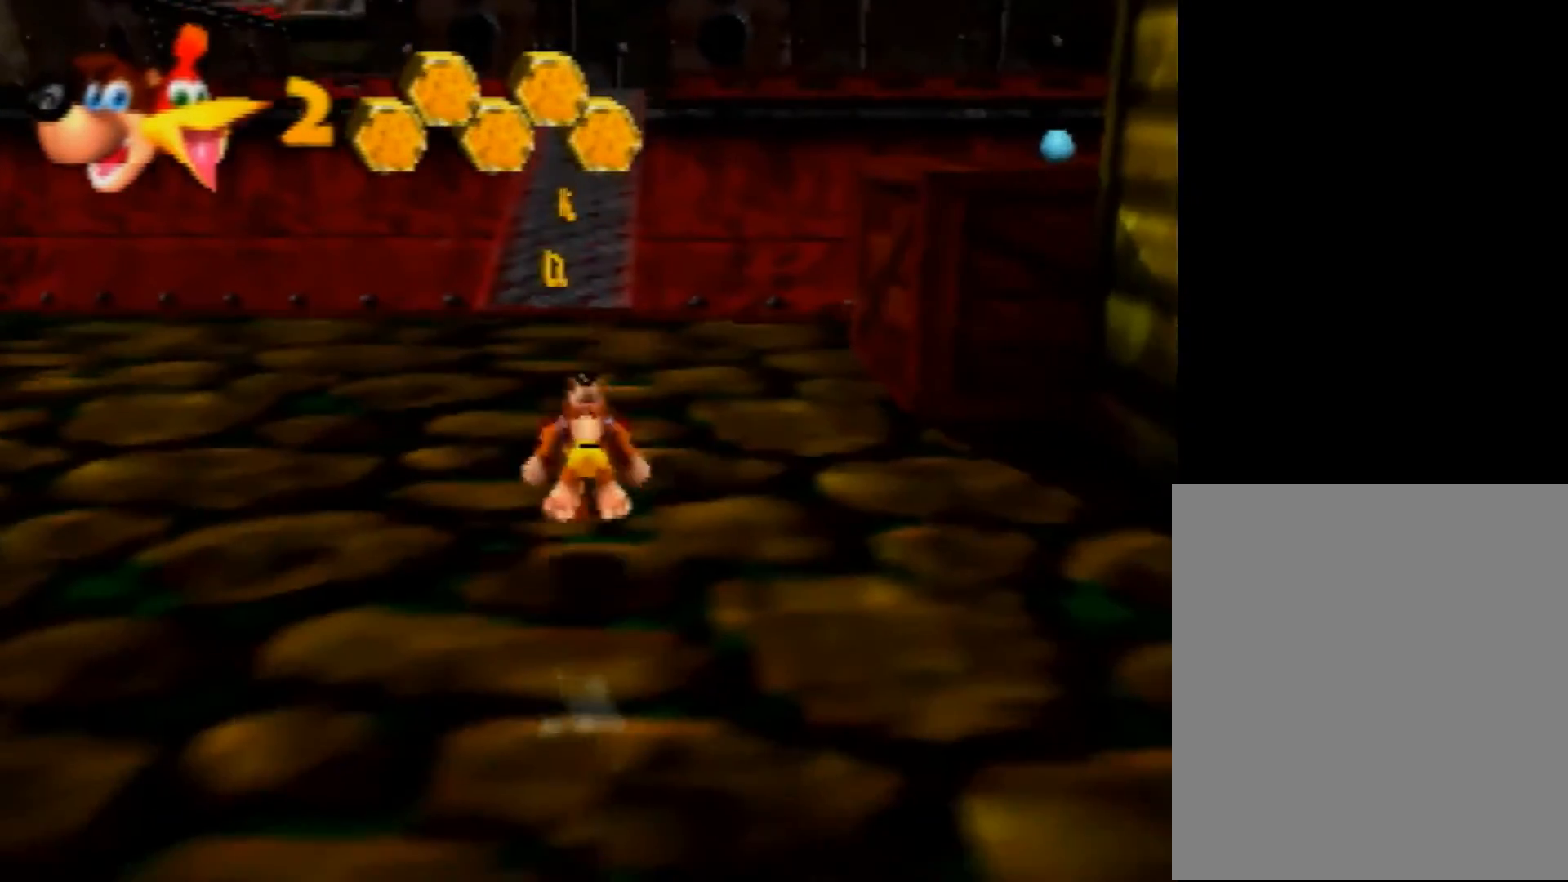
{"buttons": ["A", "Z"], "left_stick": "up", "events": [[120, "A", "down"], [160, "A", "up"], [440, "A", "down"]]}
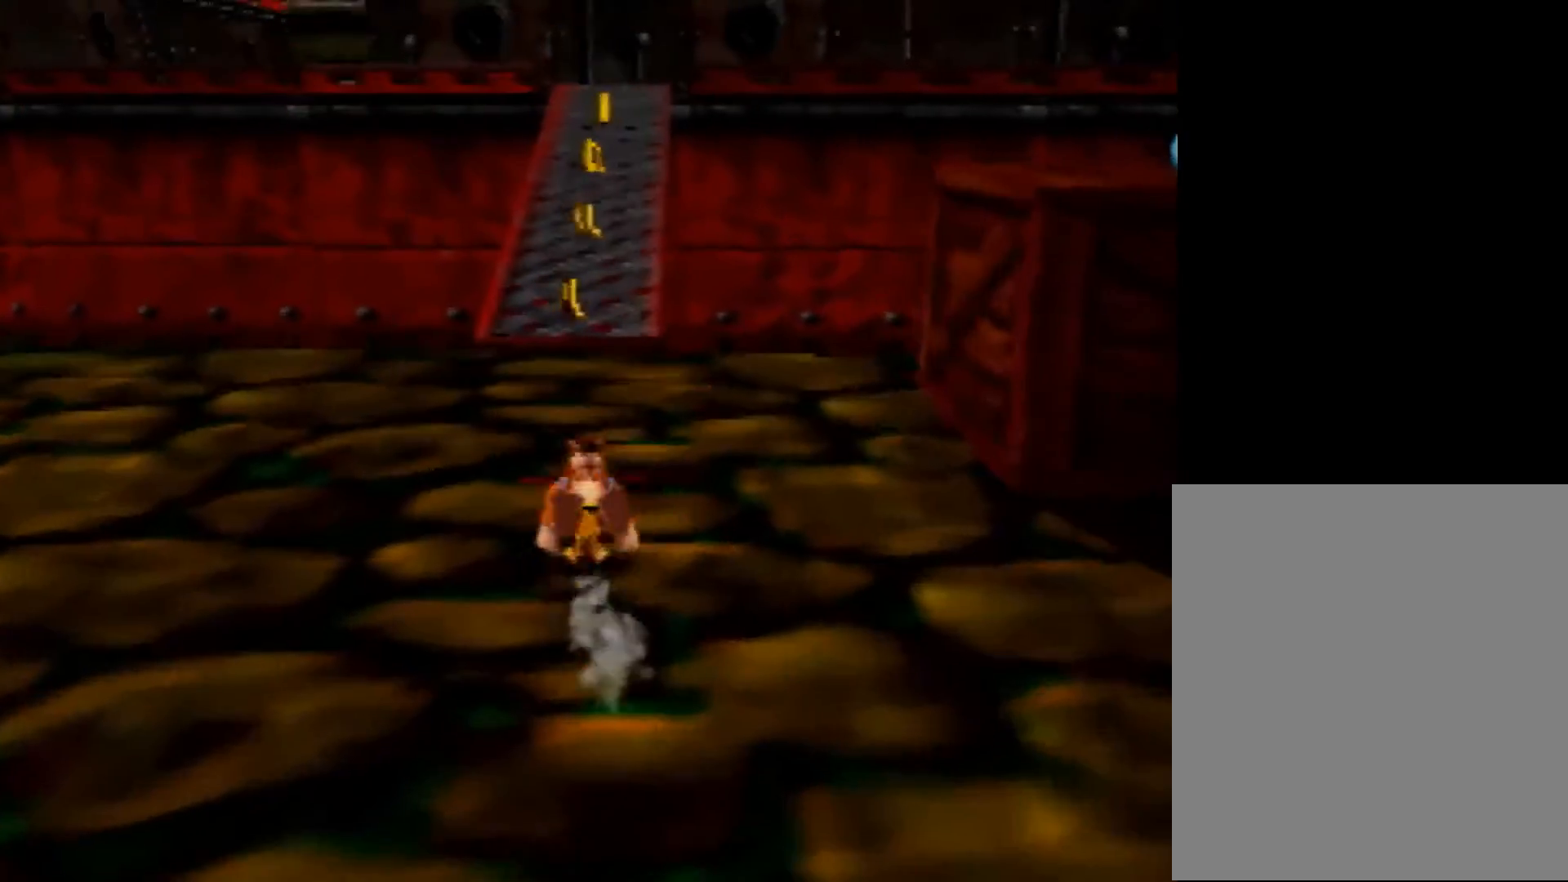
{"buttons": ["Z"], "left_stick": "up", "events": [[40, "A", "up"]]}
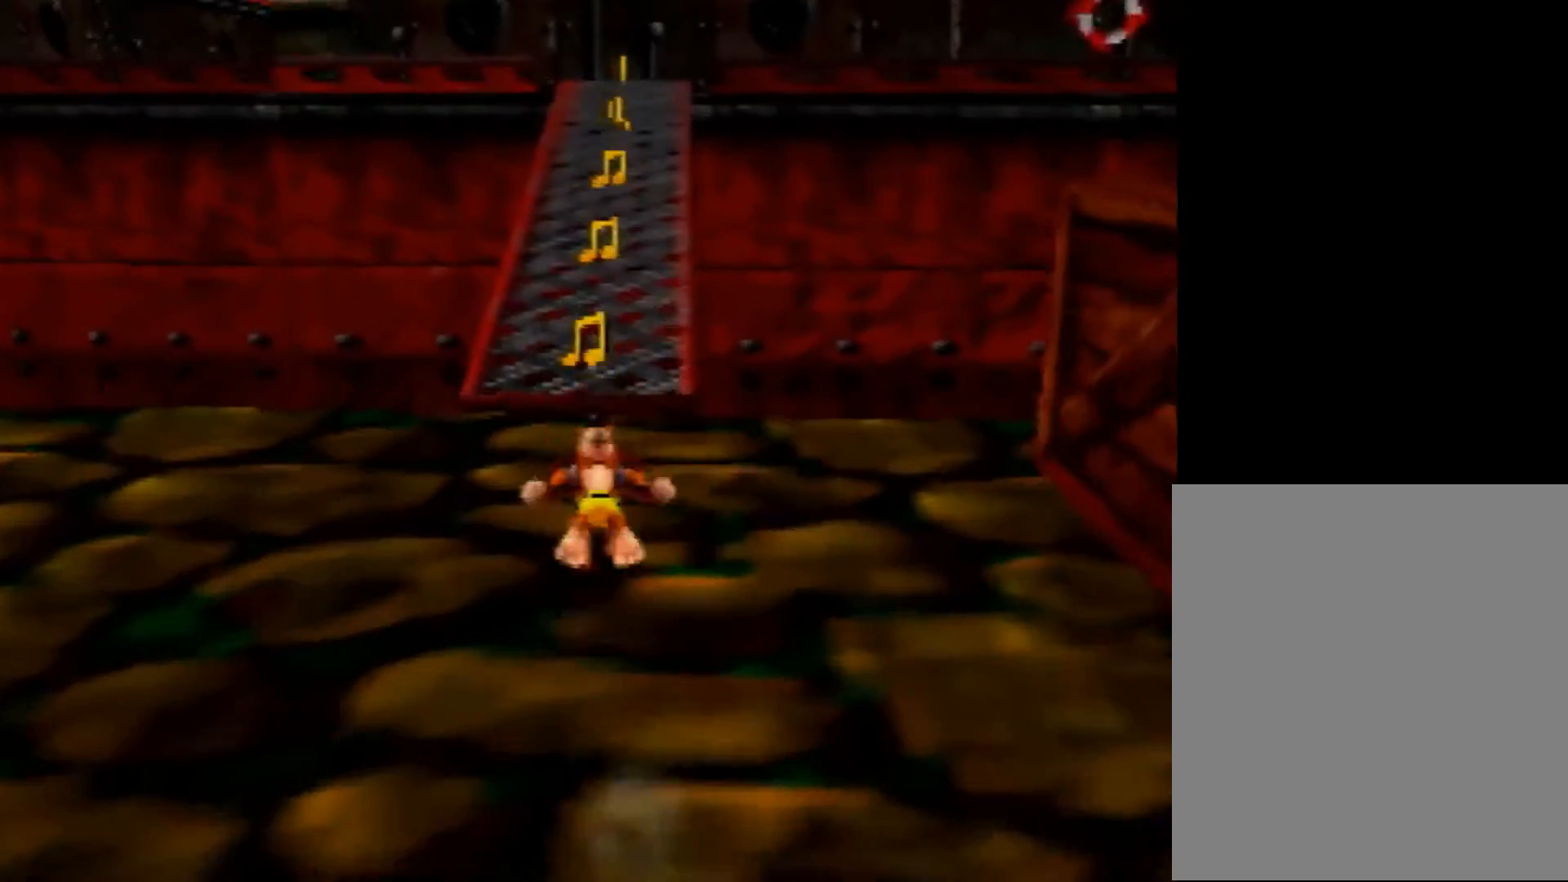
{"buttons": ["Z"], "left_stick": "up", "events": [[80, "A", "down"], [240, "A", "up"]]}
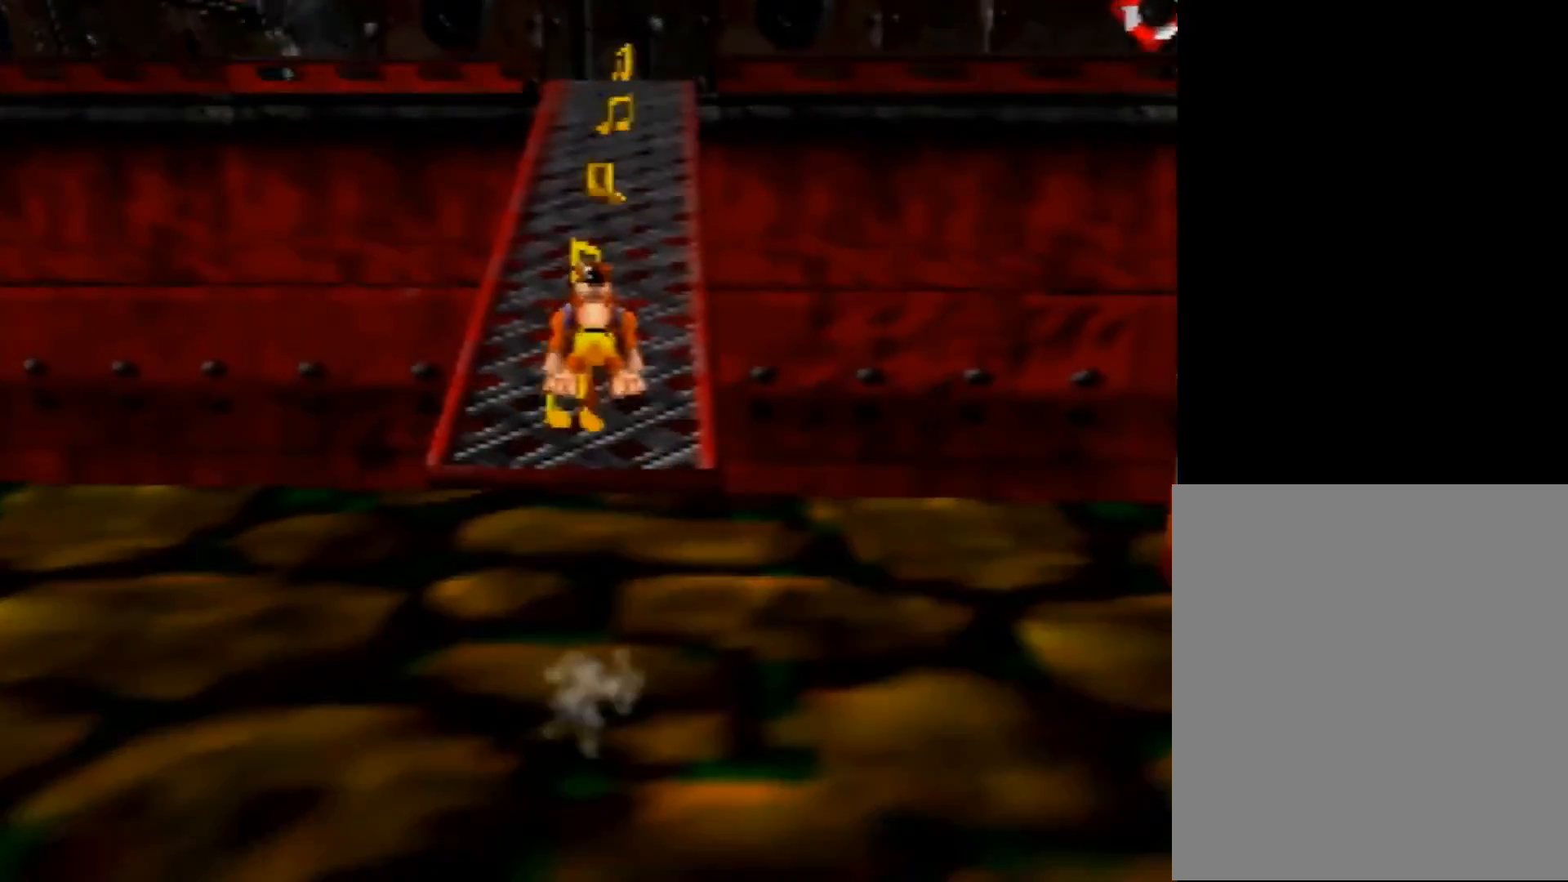
{"buttons": ["Z"], "left_stick": "up", "events": [[320, "A", "down"], [400, "A", "up"]]}
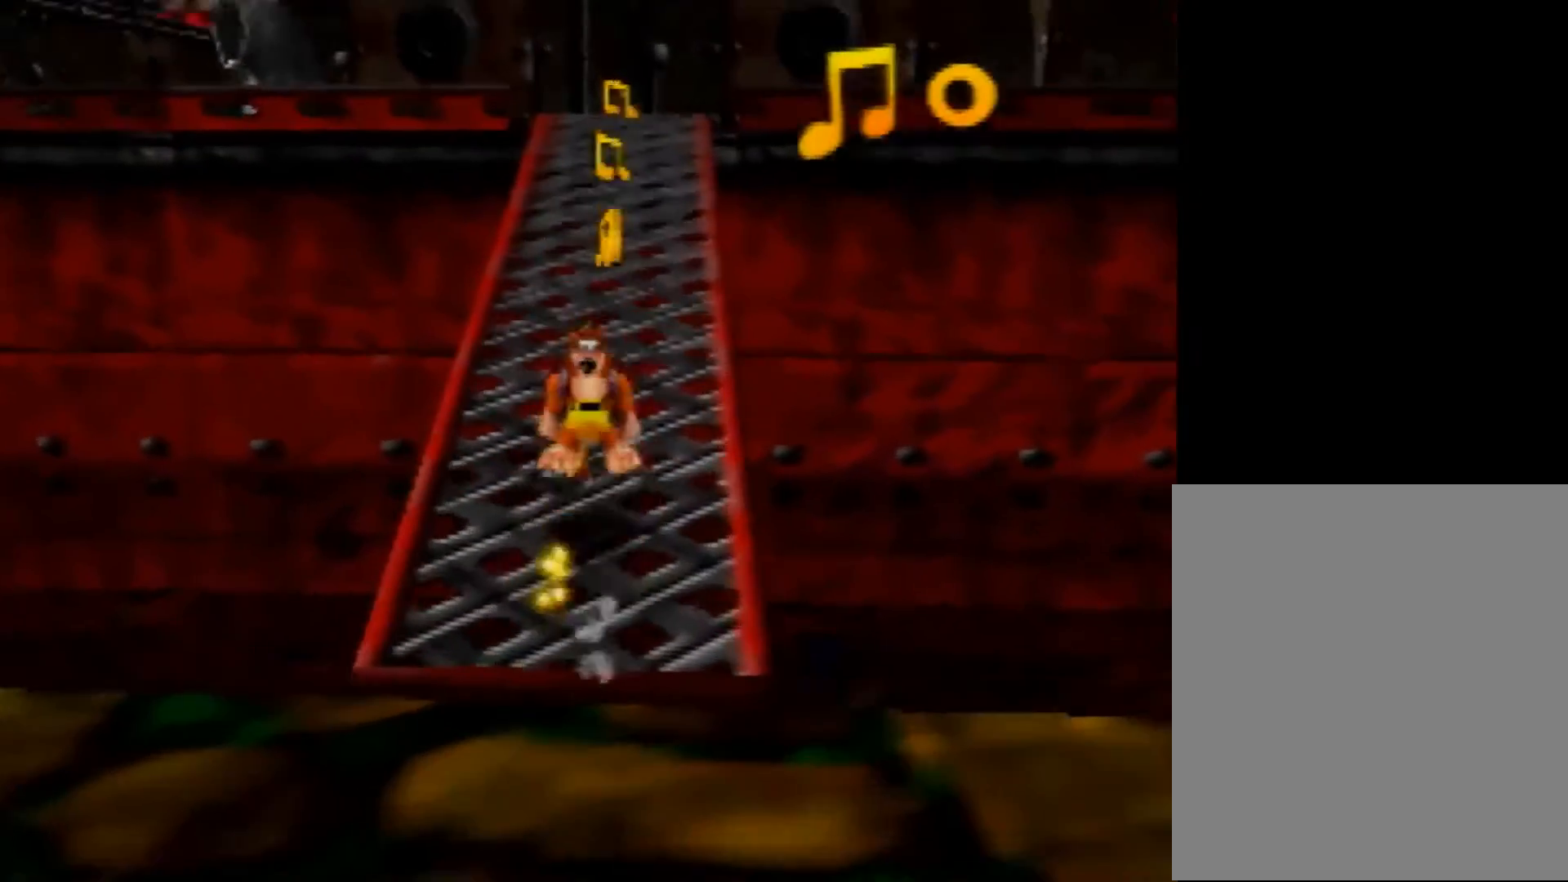
{"buttons": ["Z"], "left_stick": "up", "events": [[320, "A", "down"], [400, "A", "up"]]}
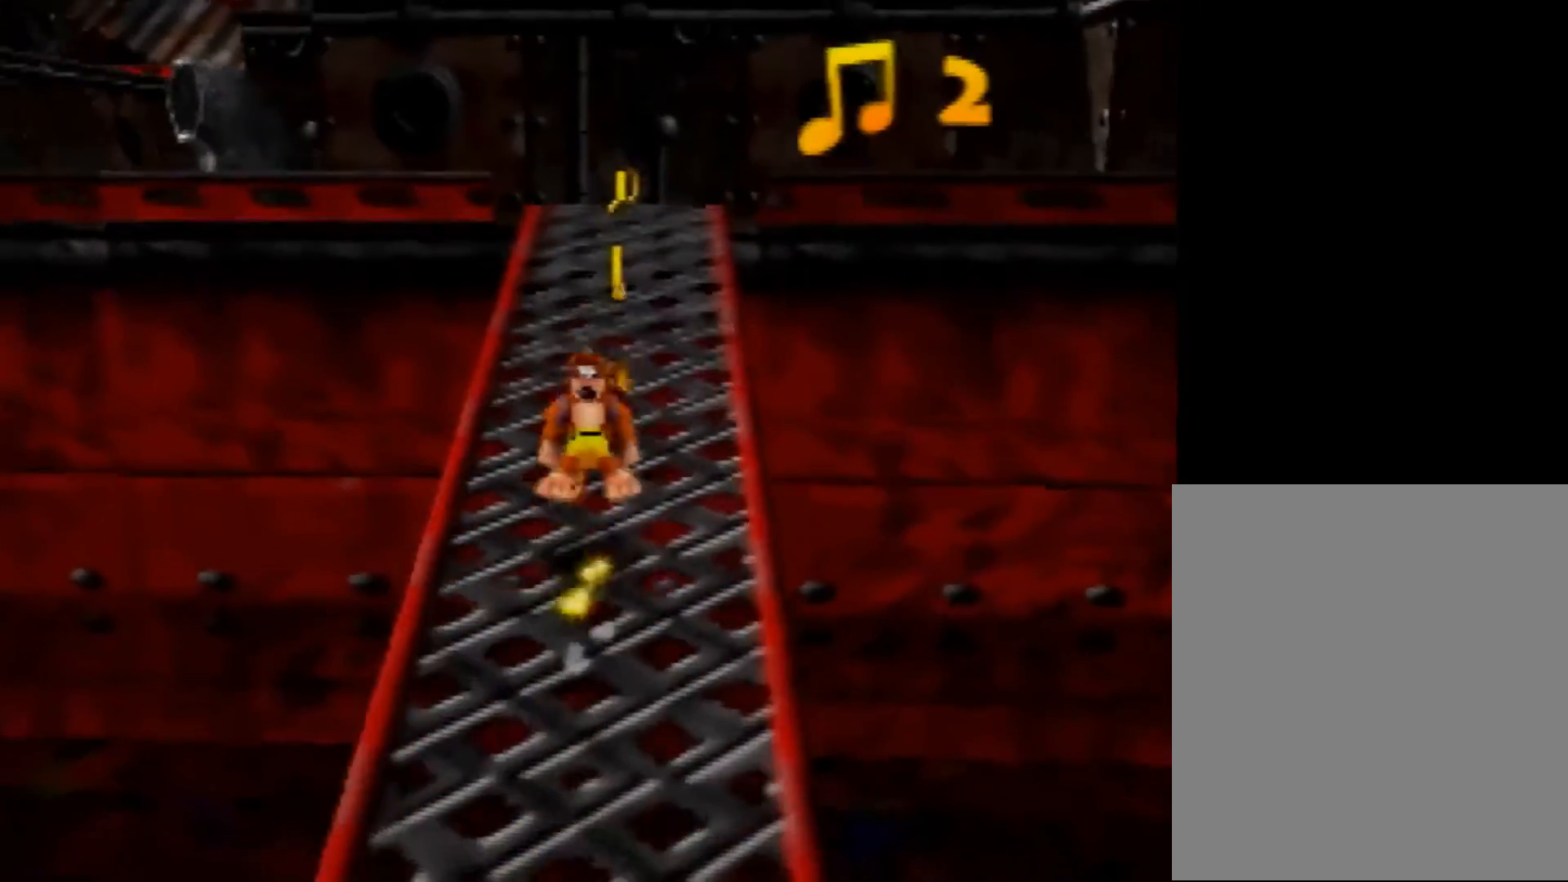
{"buttons": ["Z"], "left_stick": "up", "events": [[360, "A", "down"], [400, "A", "up"]]}
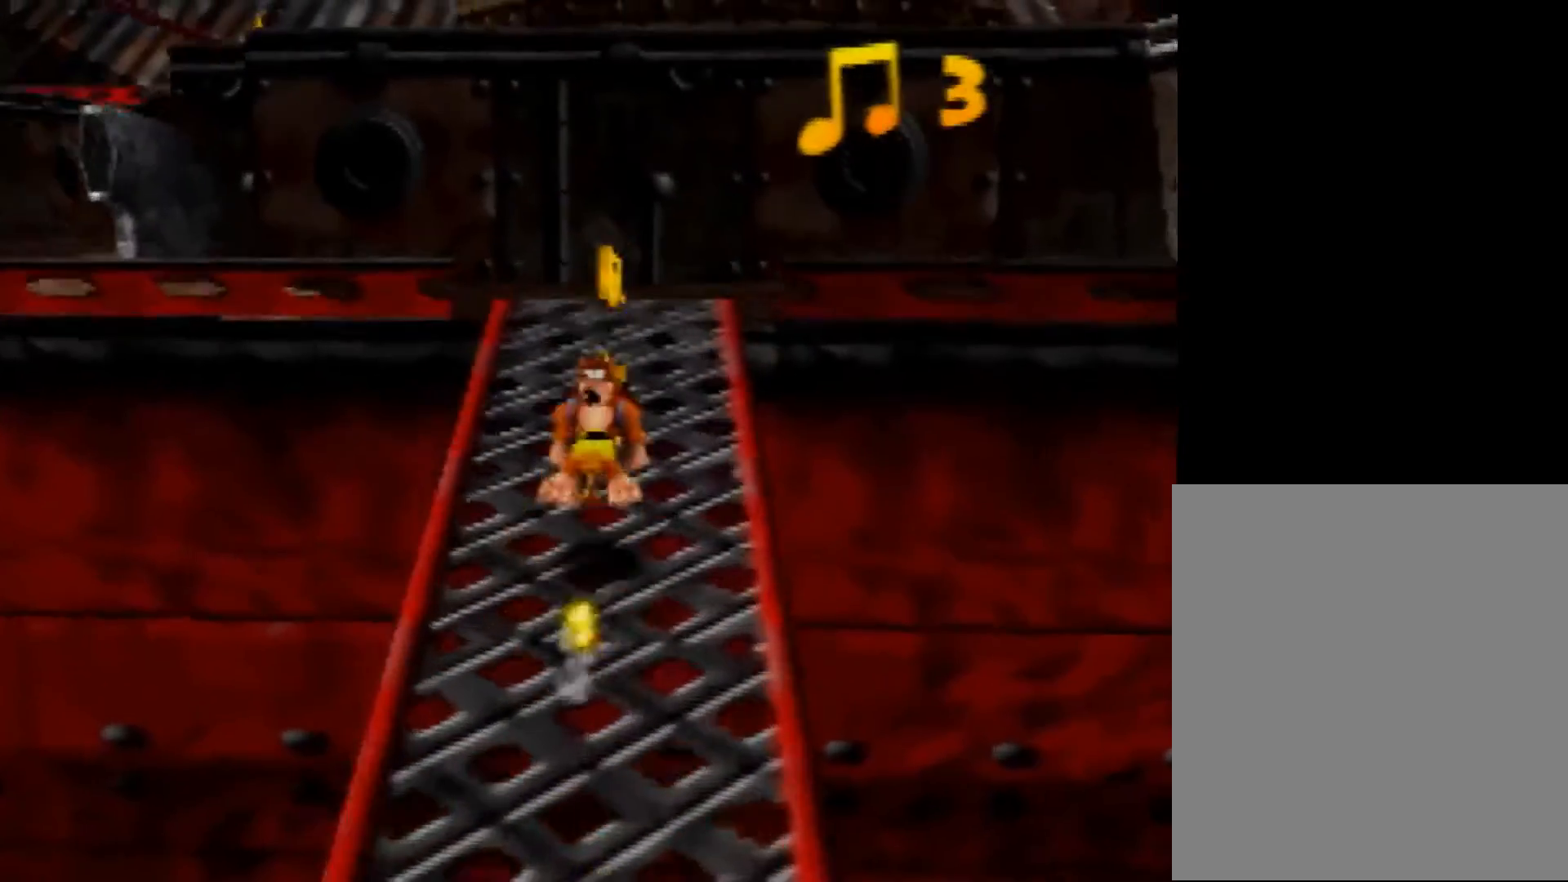
{"buttons": ["Z"], "left_stick": "up", "events": [[320, "A", "down"], [400, "A", "up"]]}
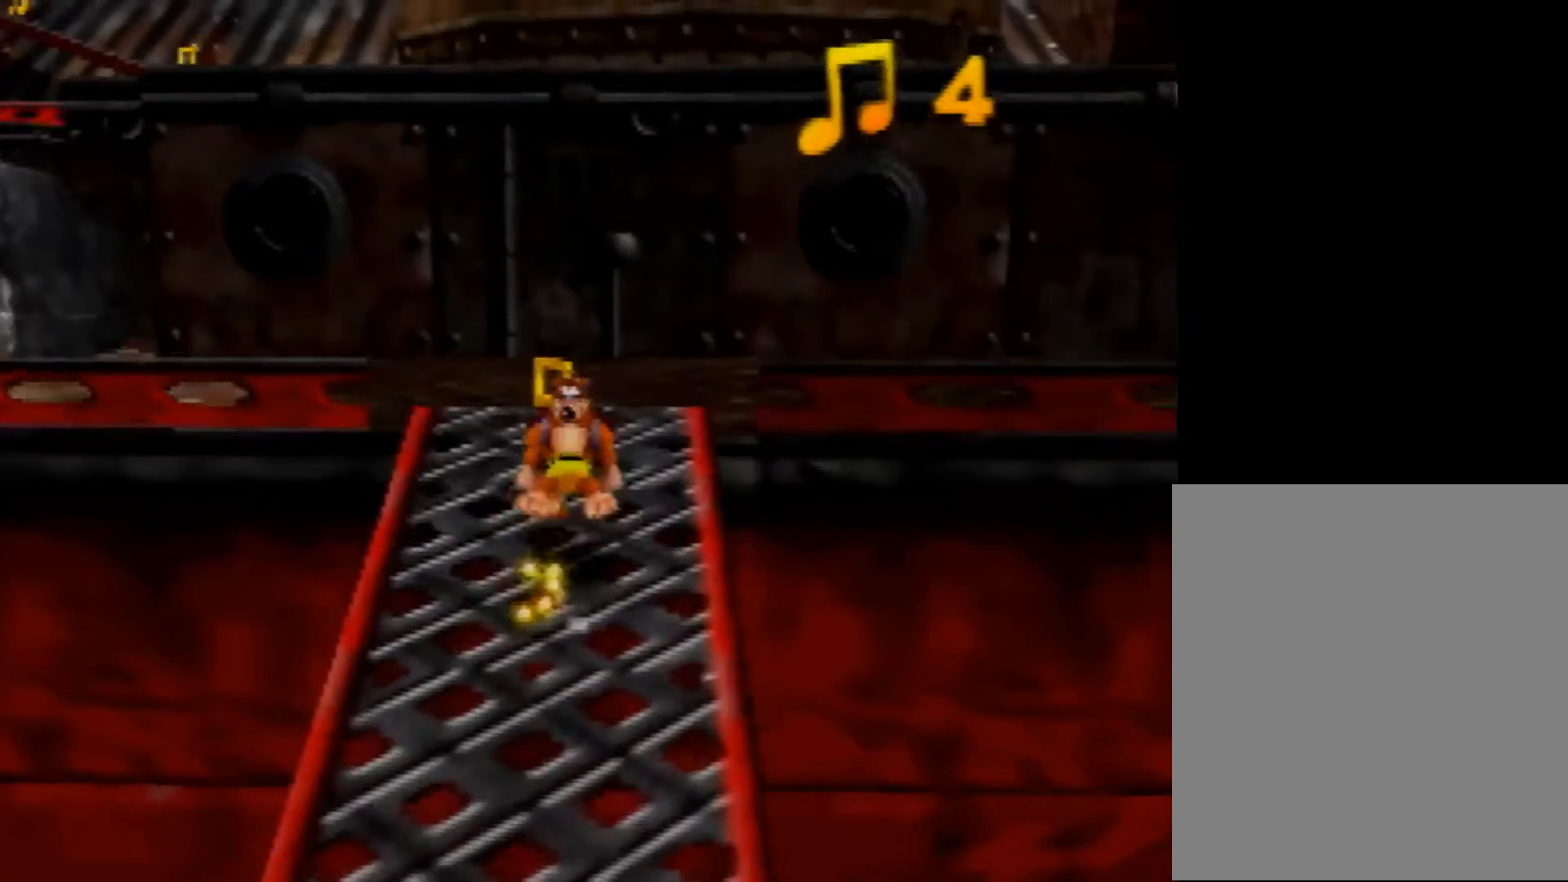
{"buttons": ["A", "Z"], "left_stick": "up-left", "events": [[160, "left_stick", "up-left"], [360, "A", "down"]]}
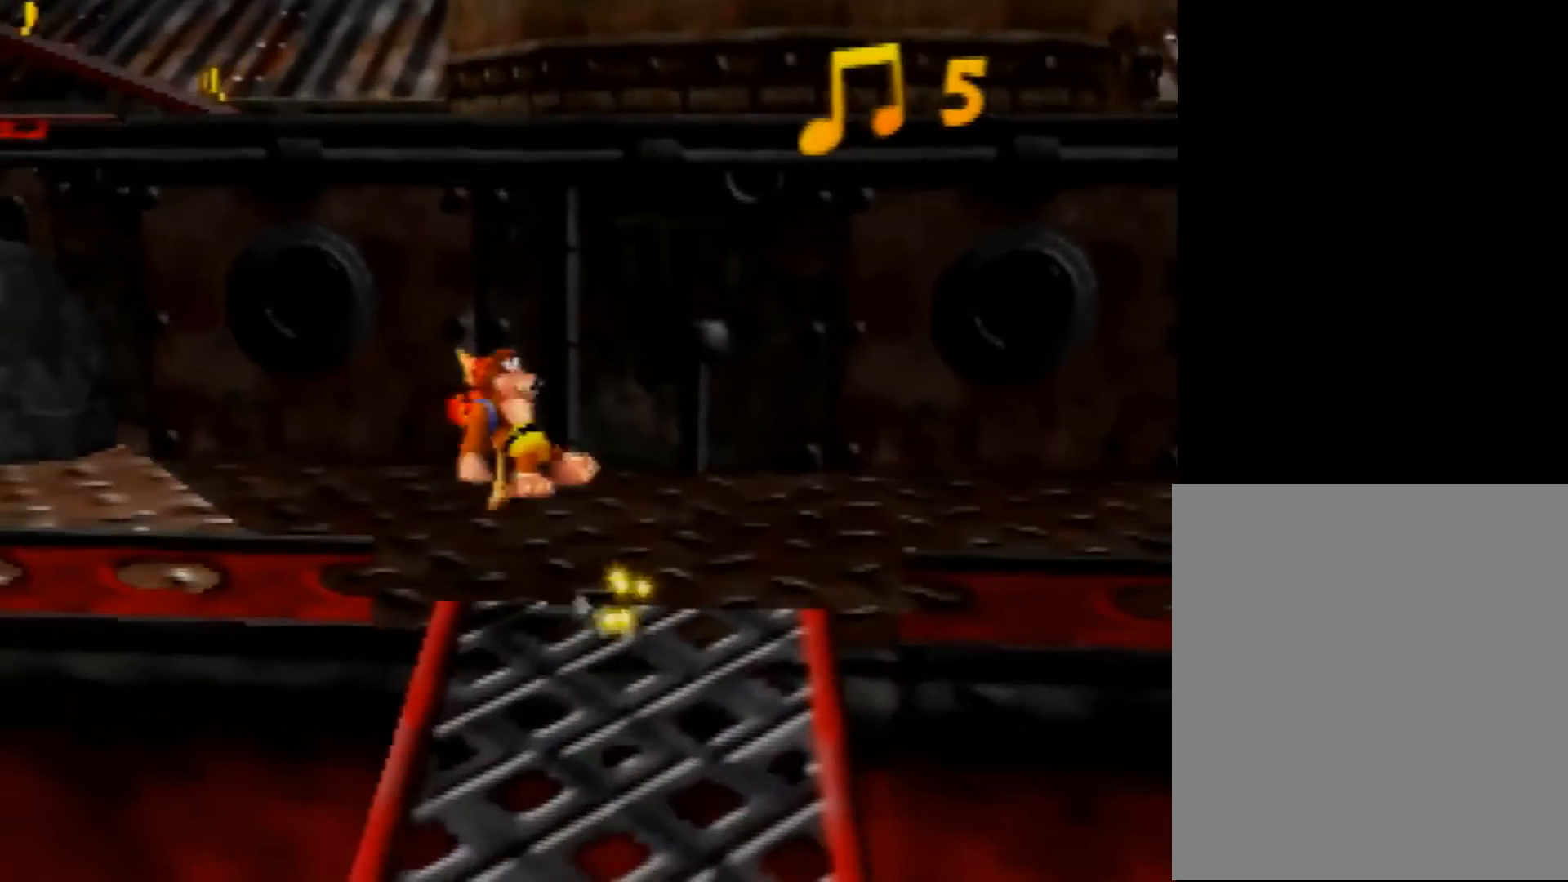
{"buttons": ["A", "Z"], "left_stick": "left", "events": [[320, "left_stick", "left"]]}
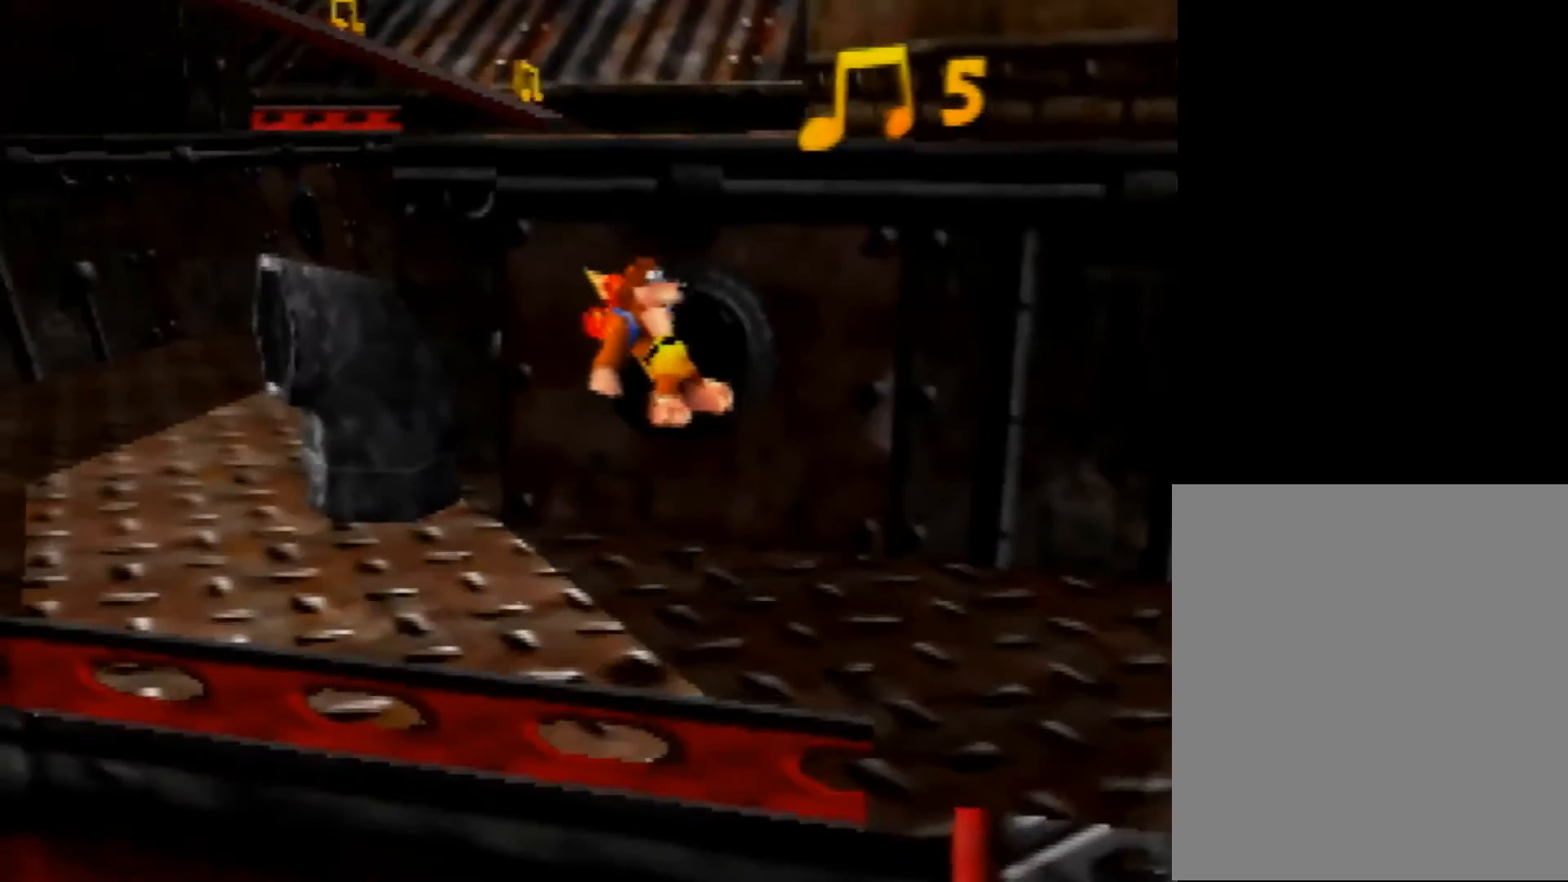
{"buttons": ["Z"], "left_stick": "left", "events": [[80, "A", "up"], [200, "C_LEFT", "down"], [280, "C_LEFT", "up"]]}
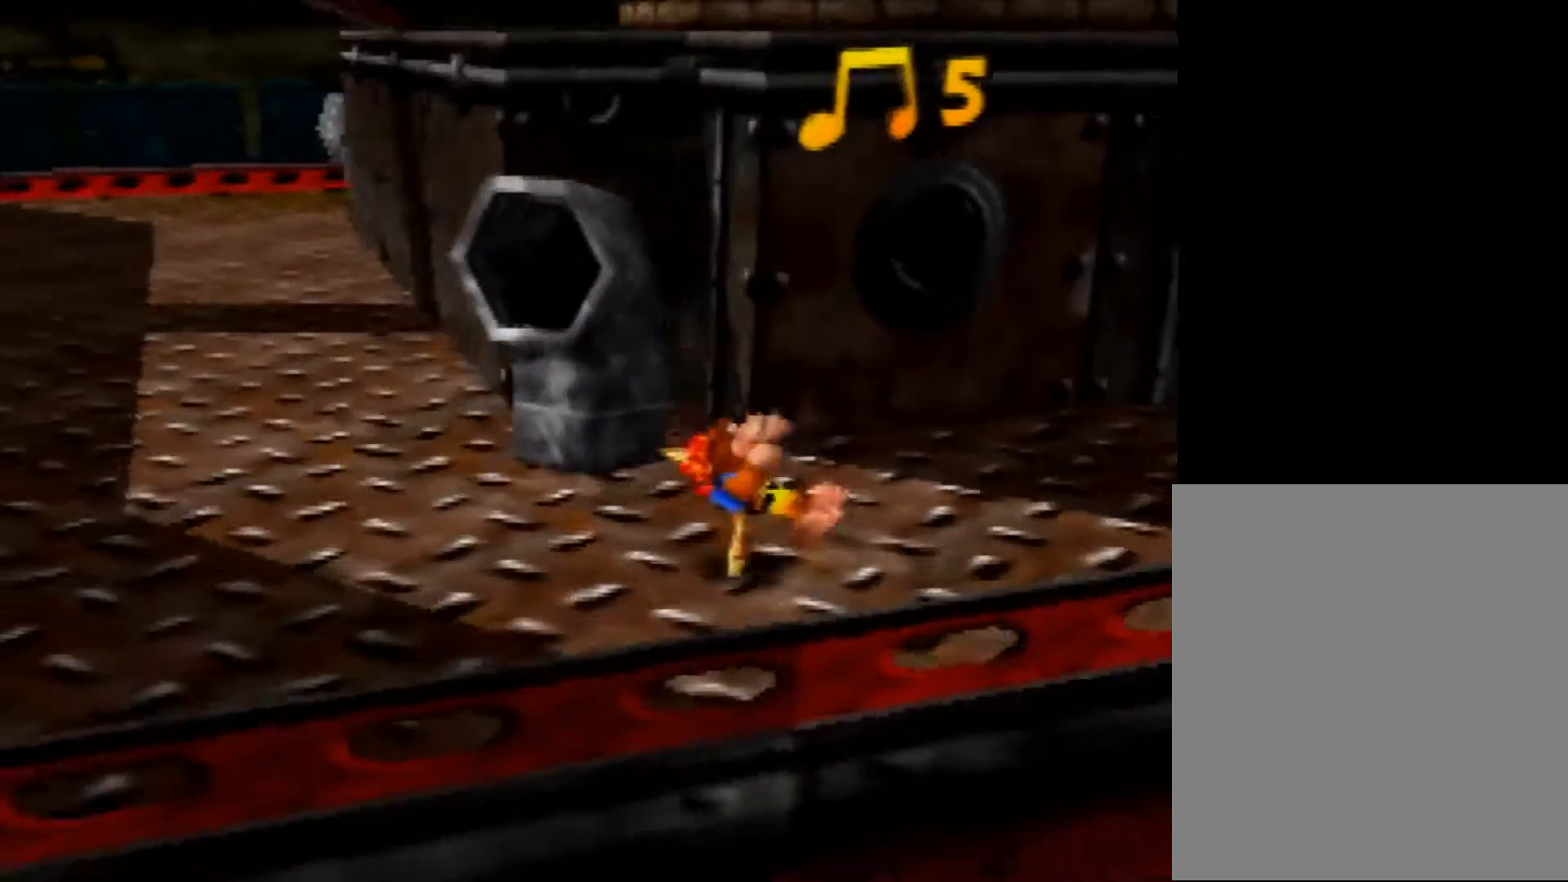
{"buttons": ["Z"], "left_stick": "up-right", "events": [[120, "left_stick", "up-left"], [200, "A", "down"], [240, "left_stick", "up"], [400, "A", "up"], [400, "left_stick", "up-right"]]}
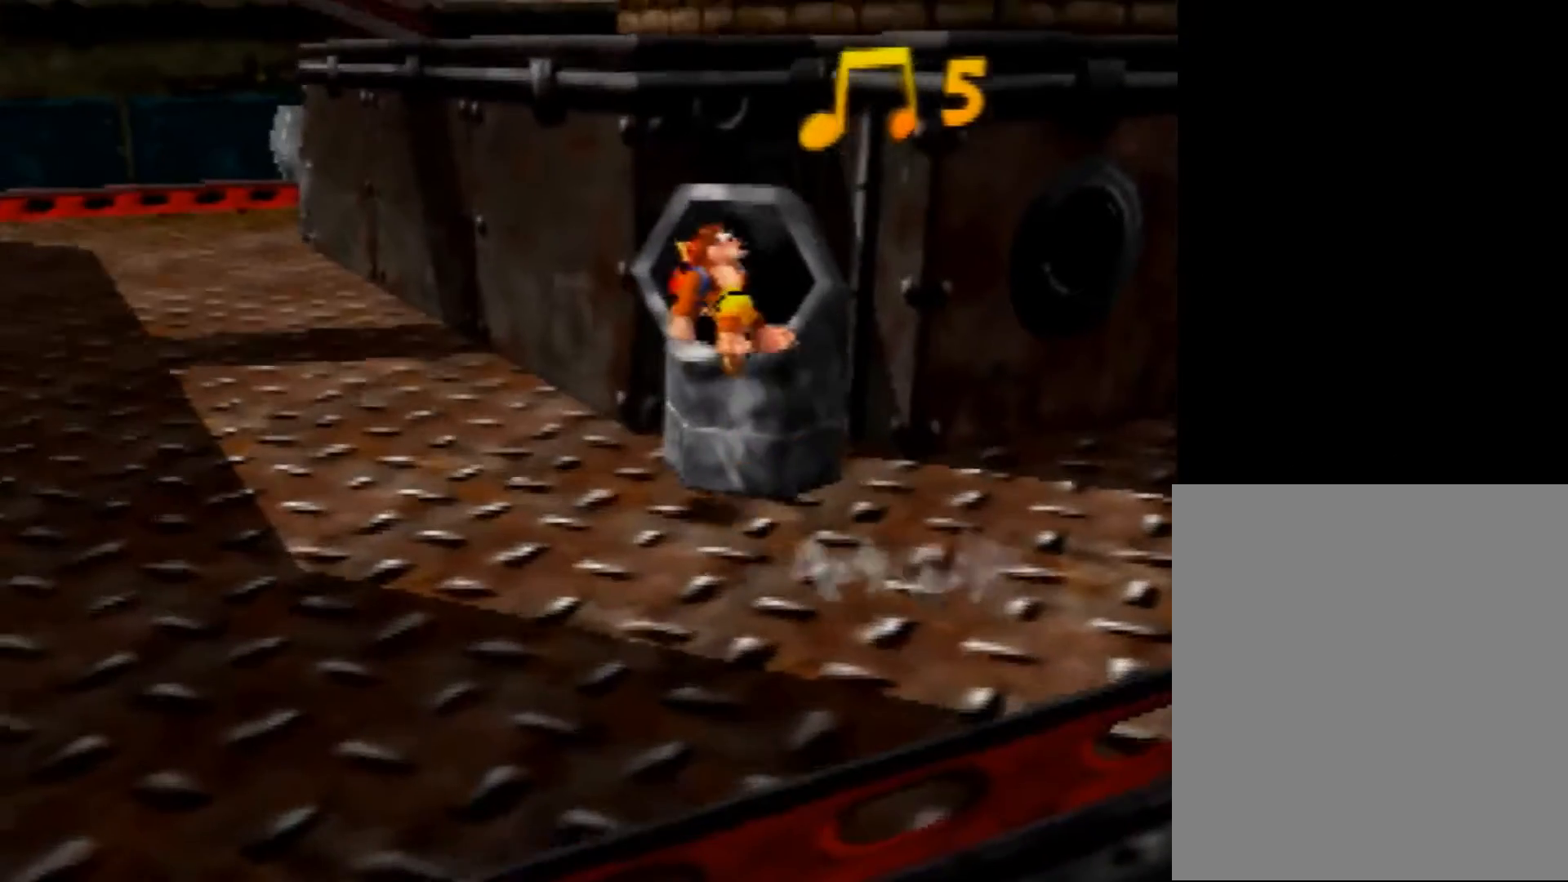
{"buttons": ["Z"], "left_stick": "center", "events": [[320, "left_stick", "center"]]}
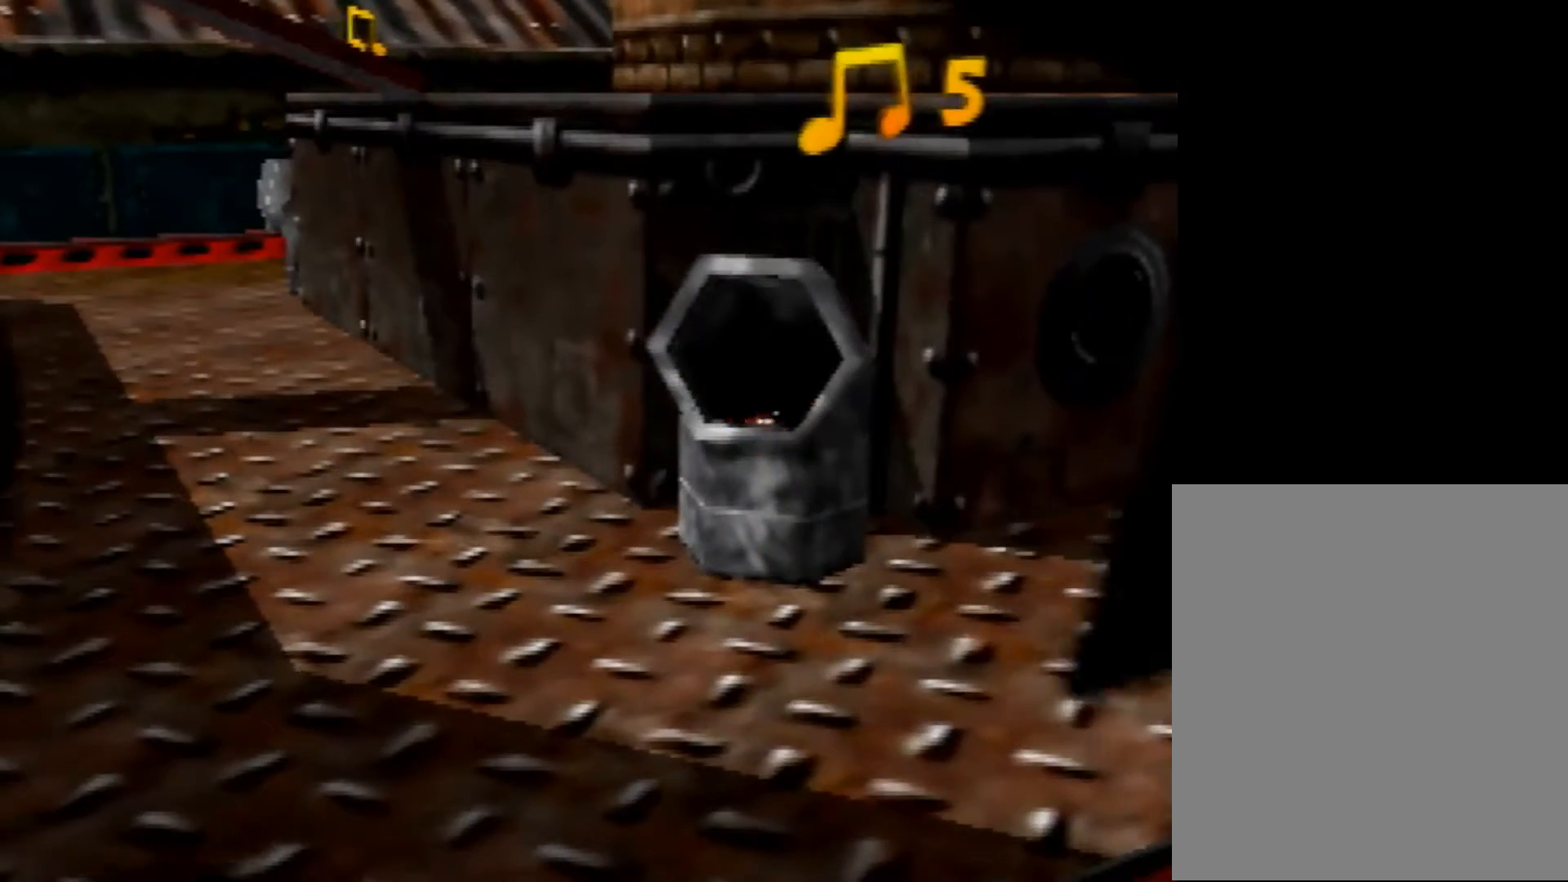
{"buttons": ["Z"], "left_stick": "center", "events": []}
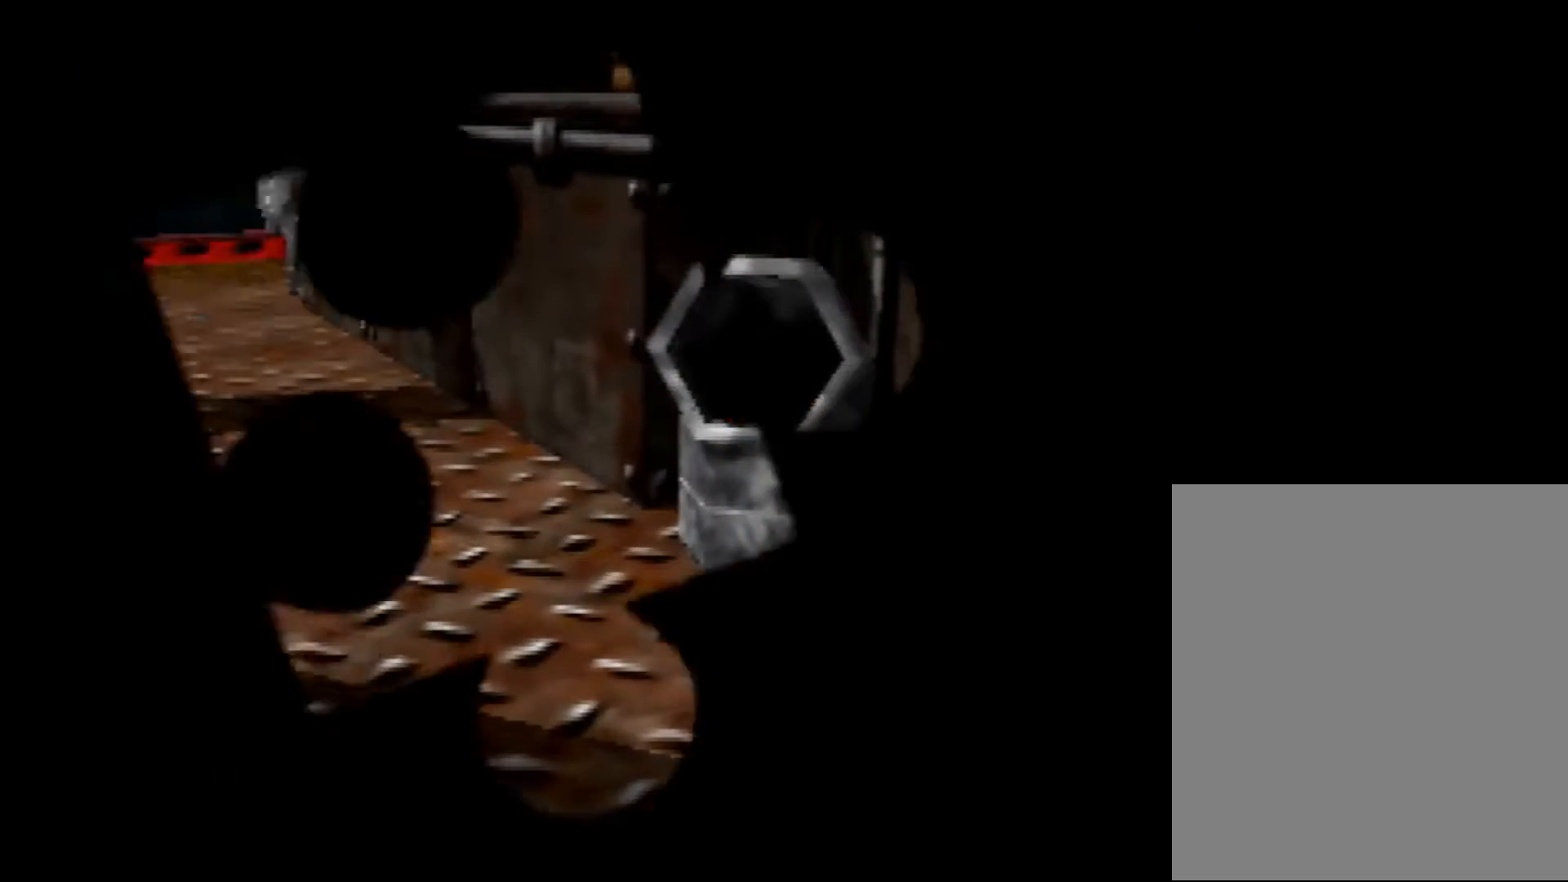
{"buttons": ["Z"], "left_stick": "center", "events": []}
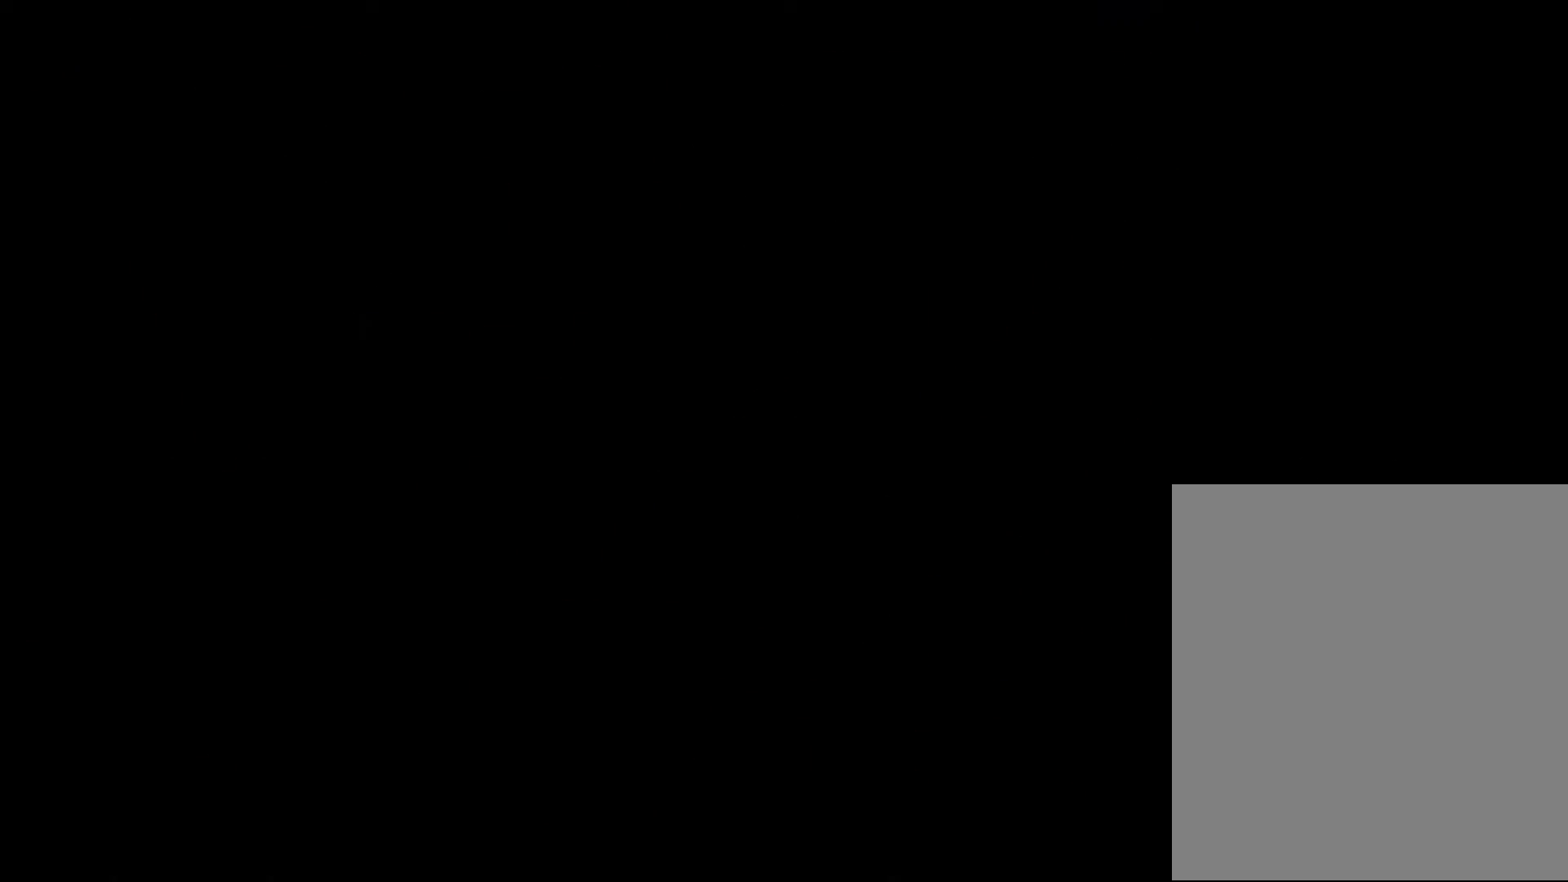
{"buttons": ["Z"], "left_stick": "center", "events": []}
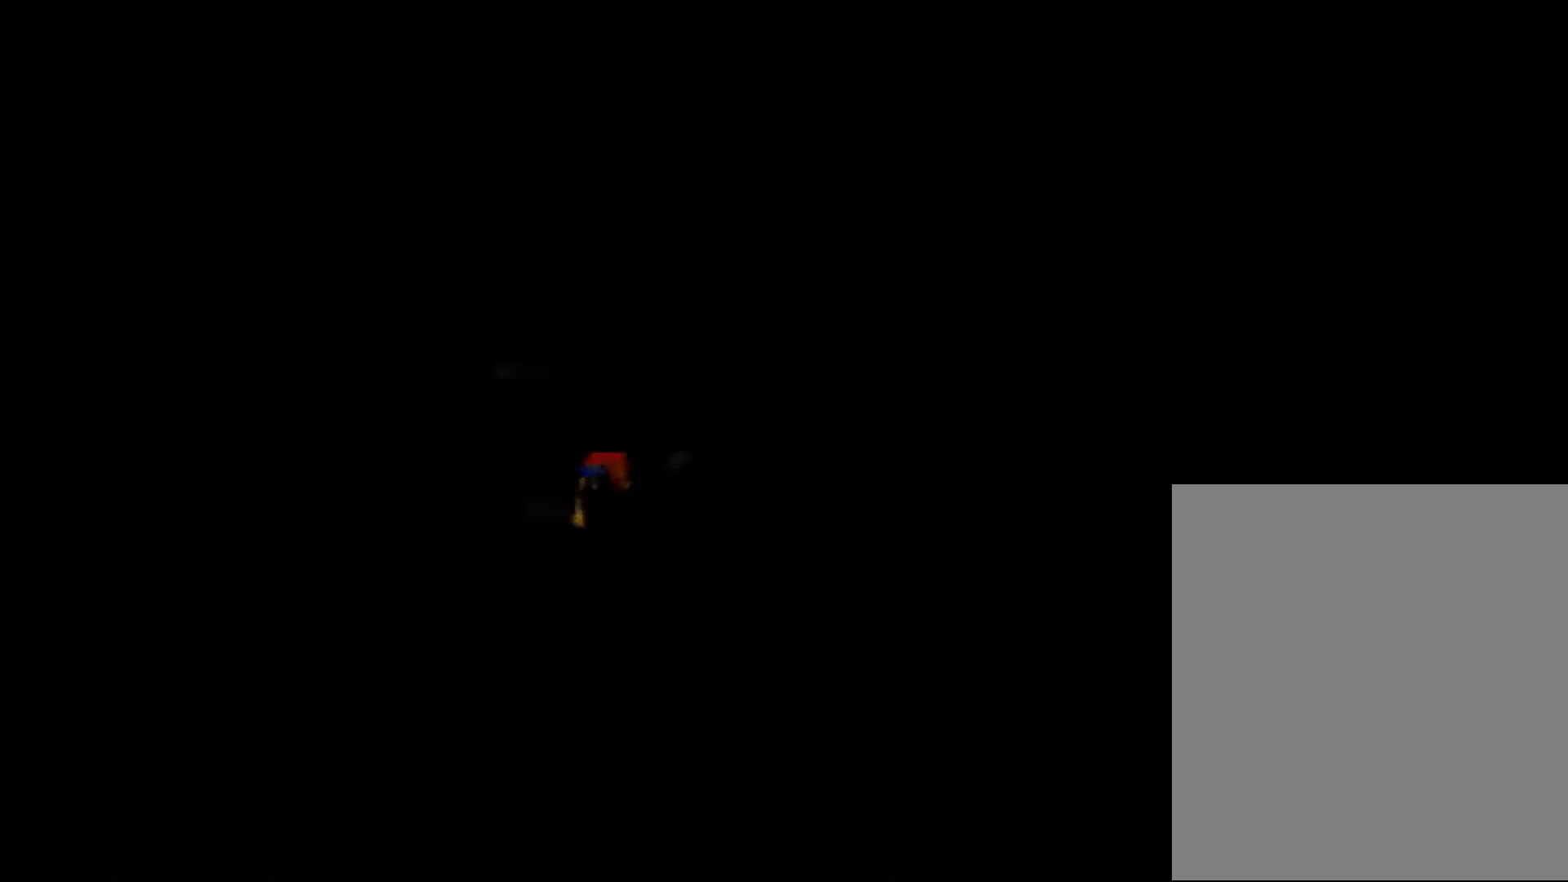
{"buttons": ["Z"], "left_stick": "center", "events": []}
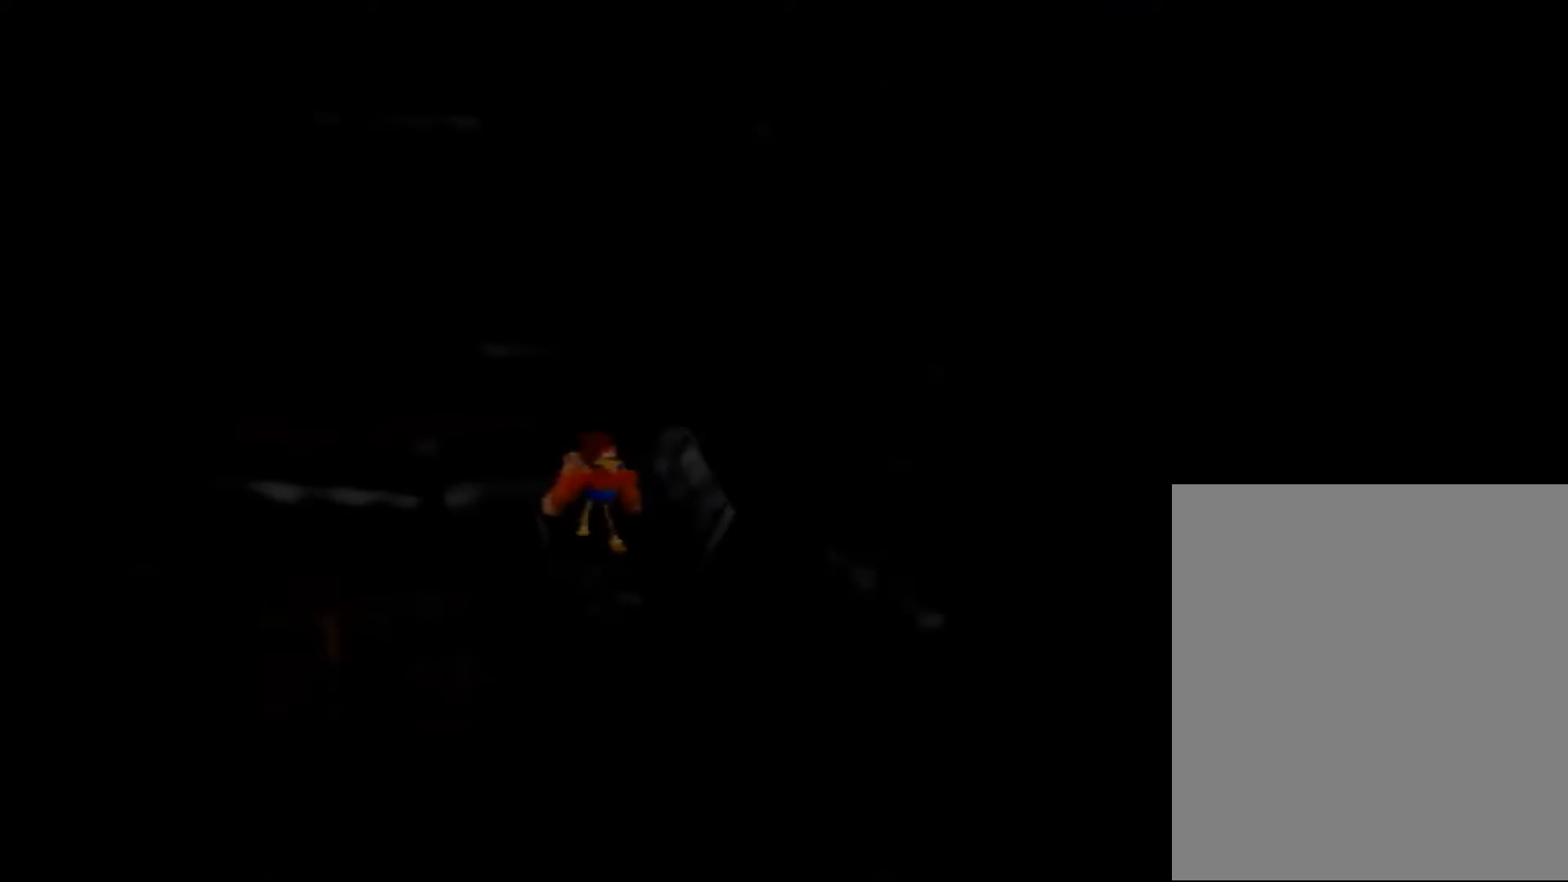
{"buttons": ["Z"], "left_stick": "center", "events": []}
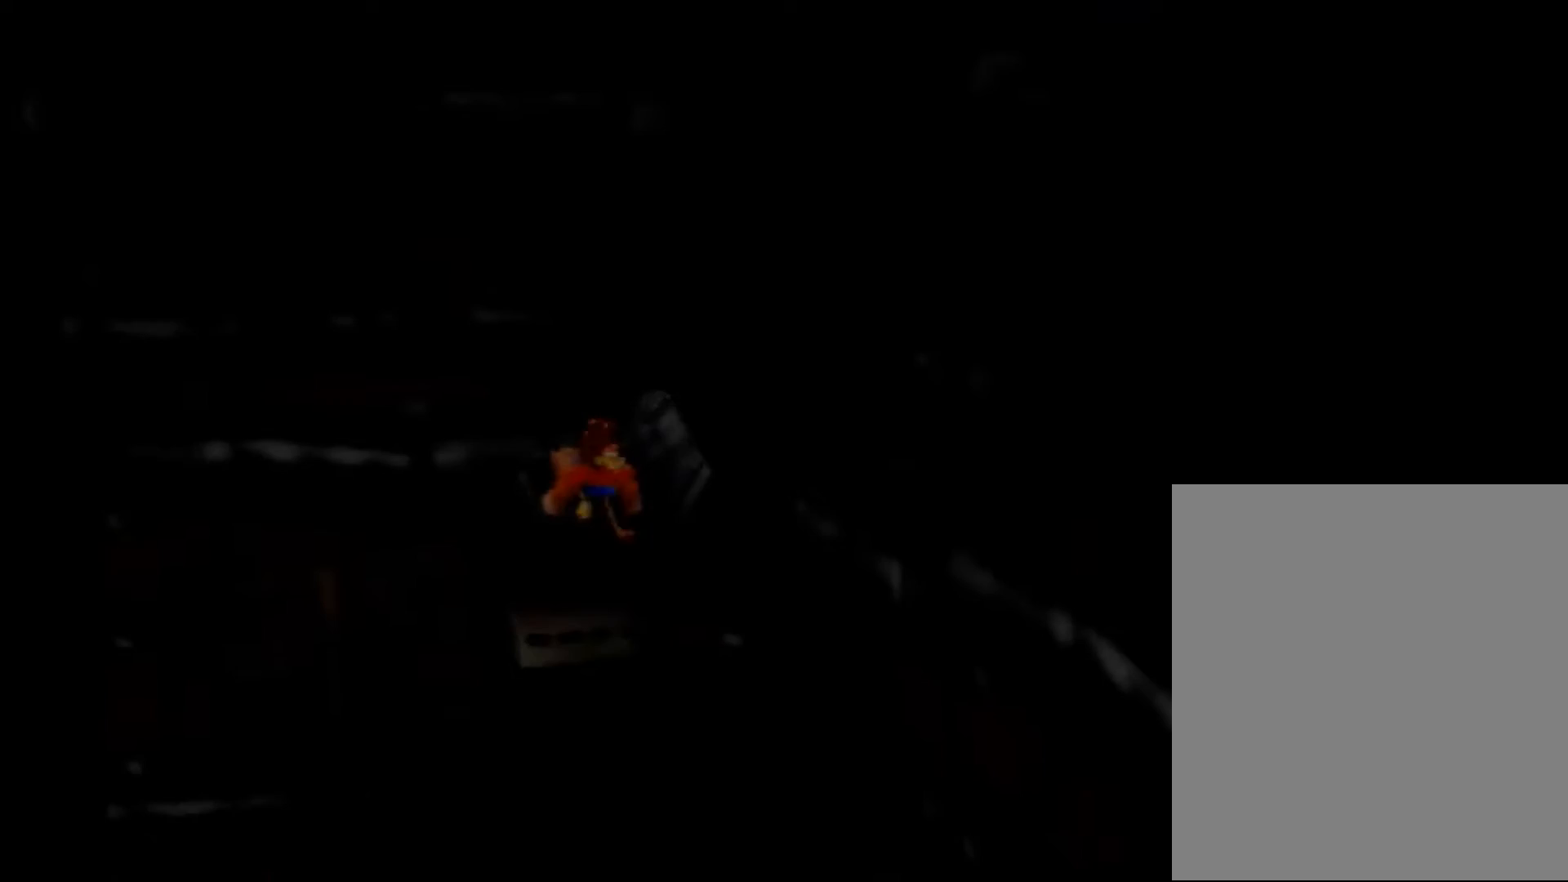
{"buttons": ["A", "Z"], "left_stick": "down-left", "events": [[120, "left_stick", "down"], [280, "left_stick", "down-left"], [400, "A", "down"]]}
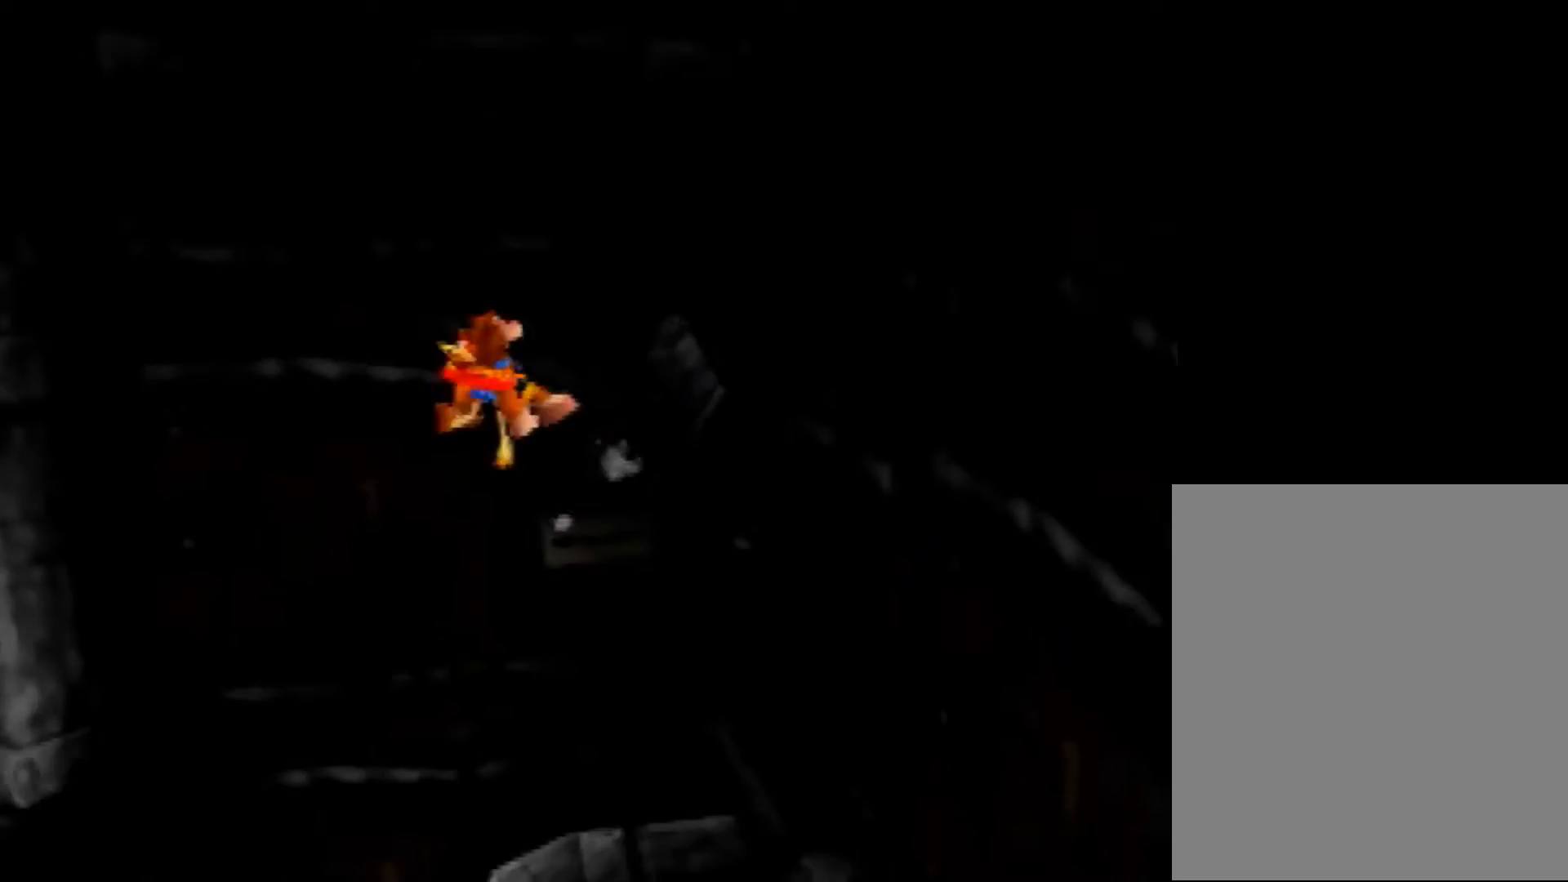
{"buttons": ["A", "Z"], "left_stick": "left", "events": [[440, "left_stick", "left"]]}
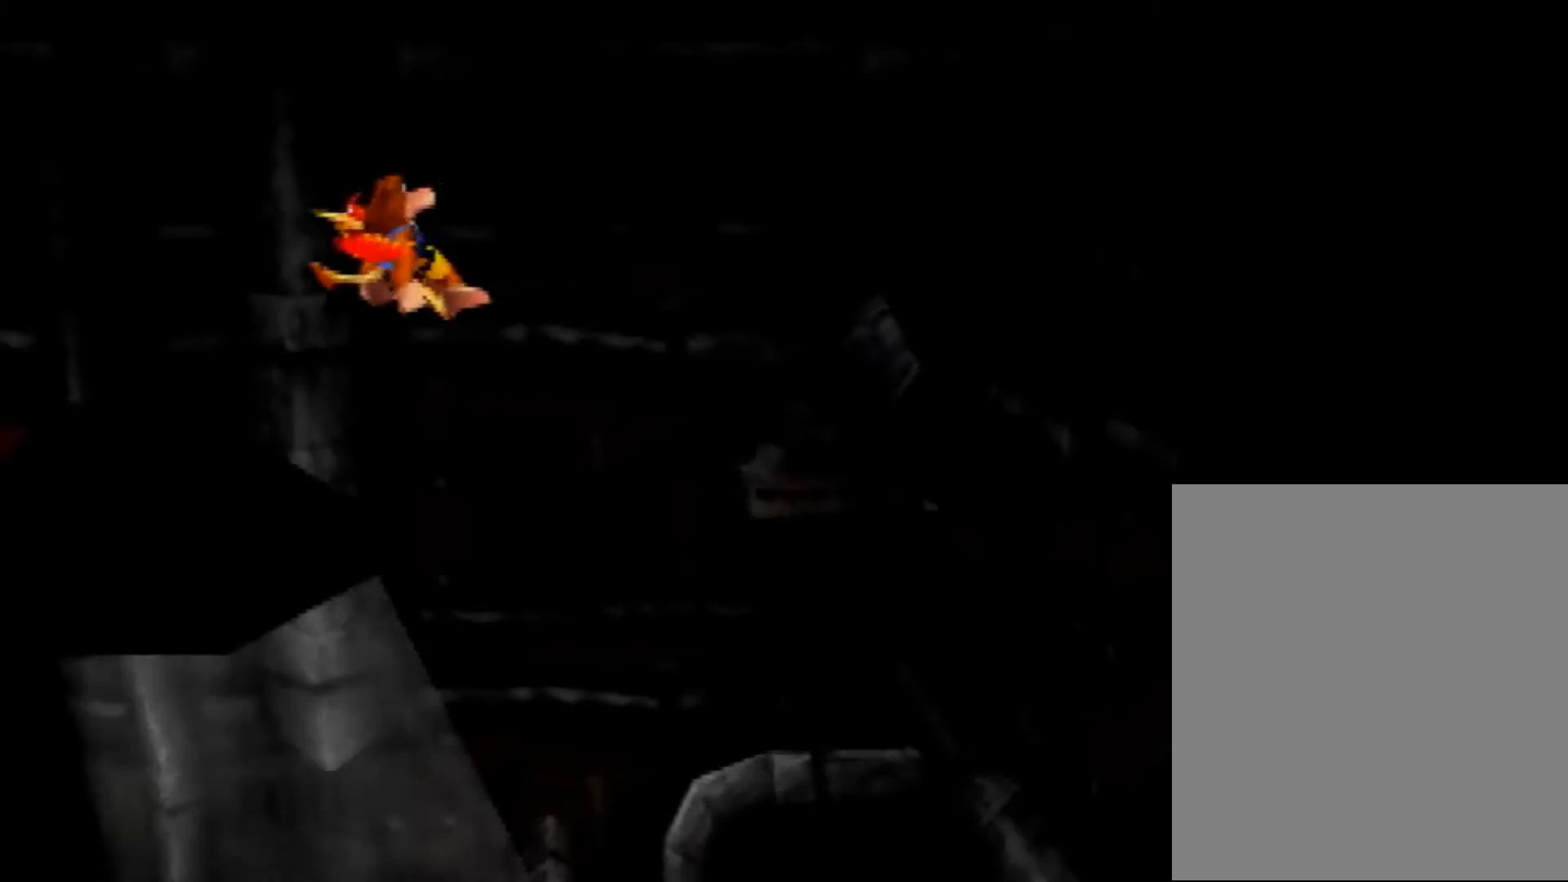
{"buttons": ["B"], "left_stick": "left", "events": [[480, "Z", "up"], [520, "A", "up"], [520, "B", "down"]]}
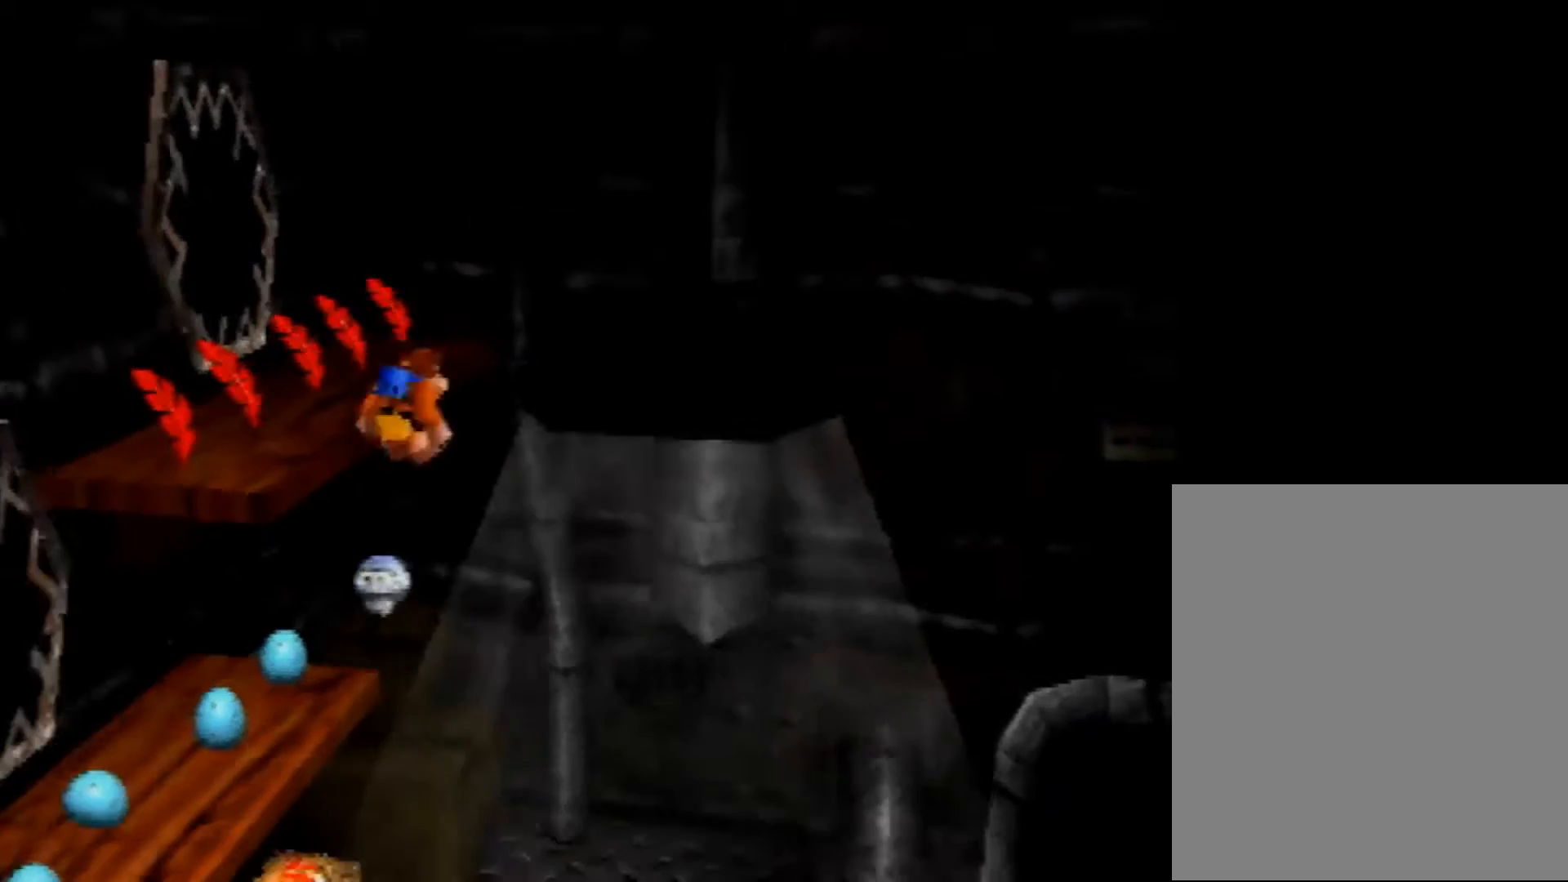
{"buttons": ["A"], "left_stick": "down-left", "events": [[240, "B", "up"], [240, "left_stick", "down-left"], [280, "B", "down"], [440, "B", "up"], [480, "A", "down"]]}
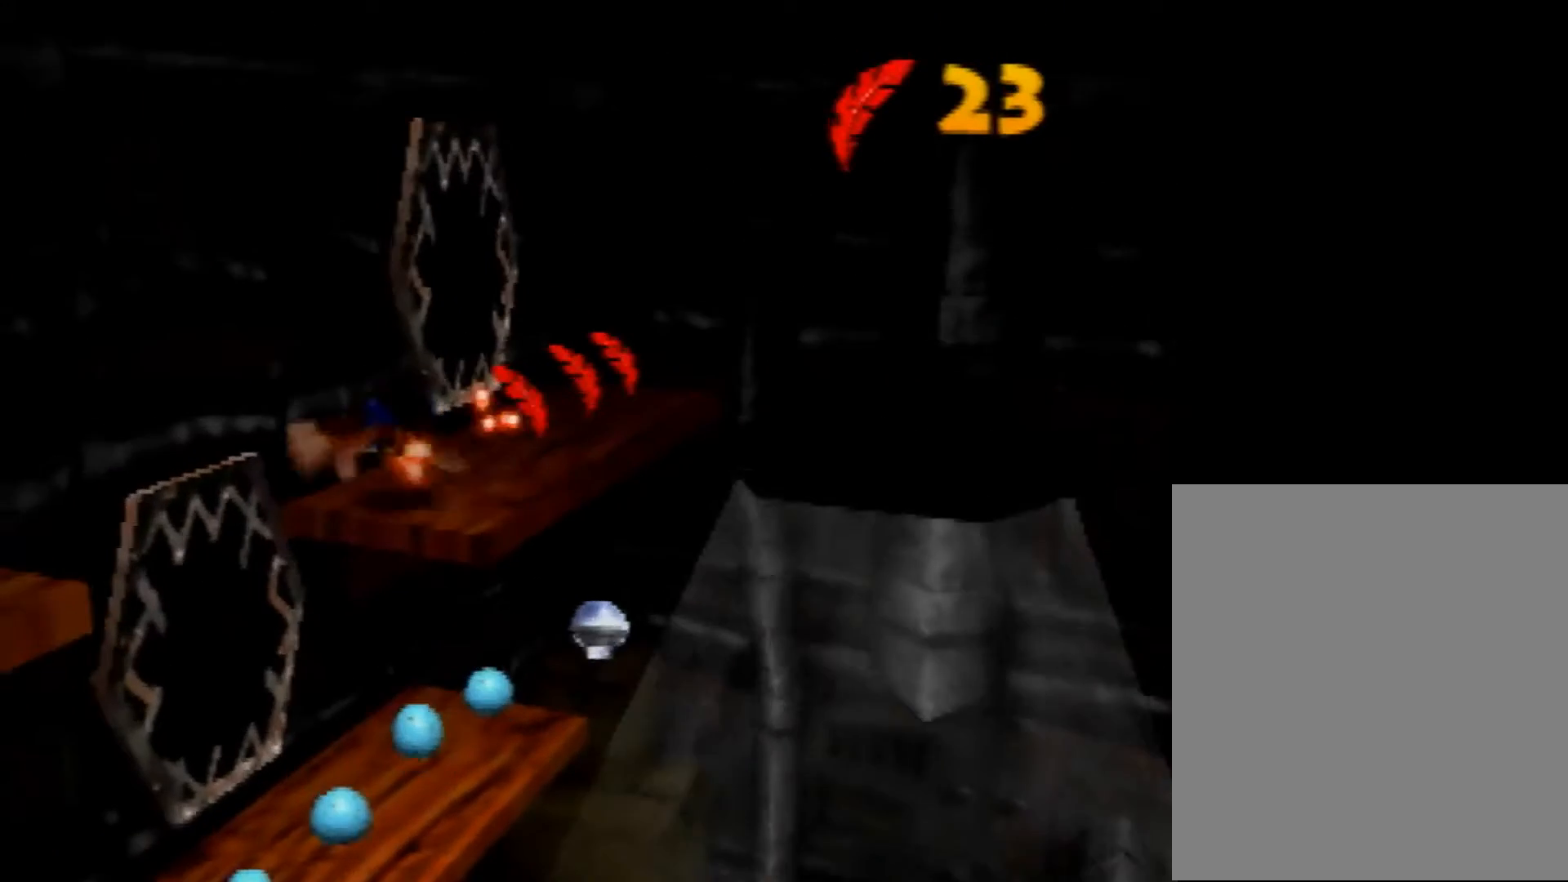
{"buttons": ["A"], "left_stick": "down", "events": [[160, "left_stick", "down"], [320, "A", "up"], [400, "A", "down"]]}